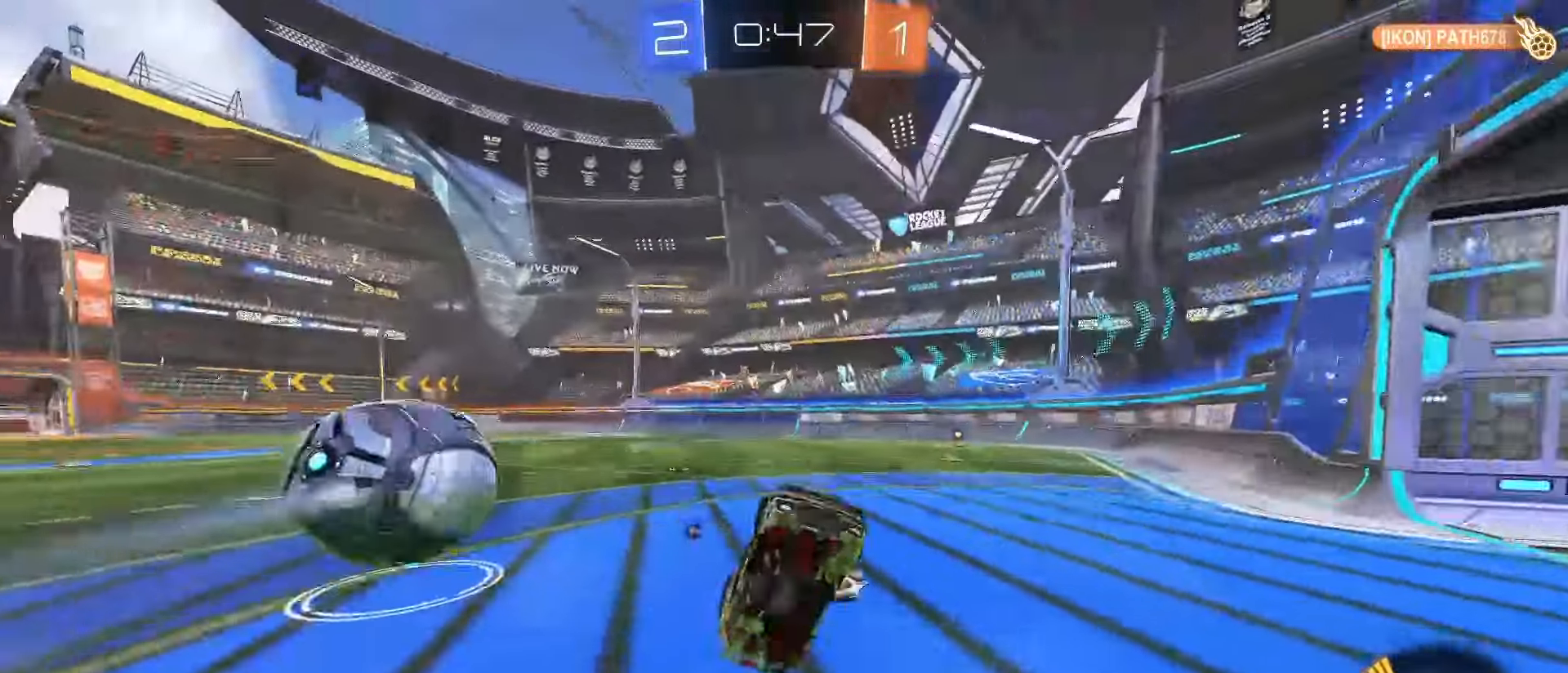
Gameplay with a controller (PlayStation layout); each line is a JSON object with the inputs held at the frame after it. "events" lists button and stick changes between this image and that frame as [ms after this image, input, new state], when the widget could be followed in between. Not read: L3 R3 SELECT.
{"buttons": ["SQUARE", "R2"], "left_stick": "left", "right_stick": "center", "events": [[67, "R2", "up"], [117, "R2", "down"], [233, "TRIANGLE", "down"], [317, "TRIANGLE", "up"], [383, "left_stick", "left"], [500, "SQUARE", "down"]]}
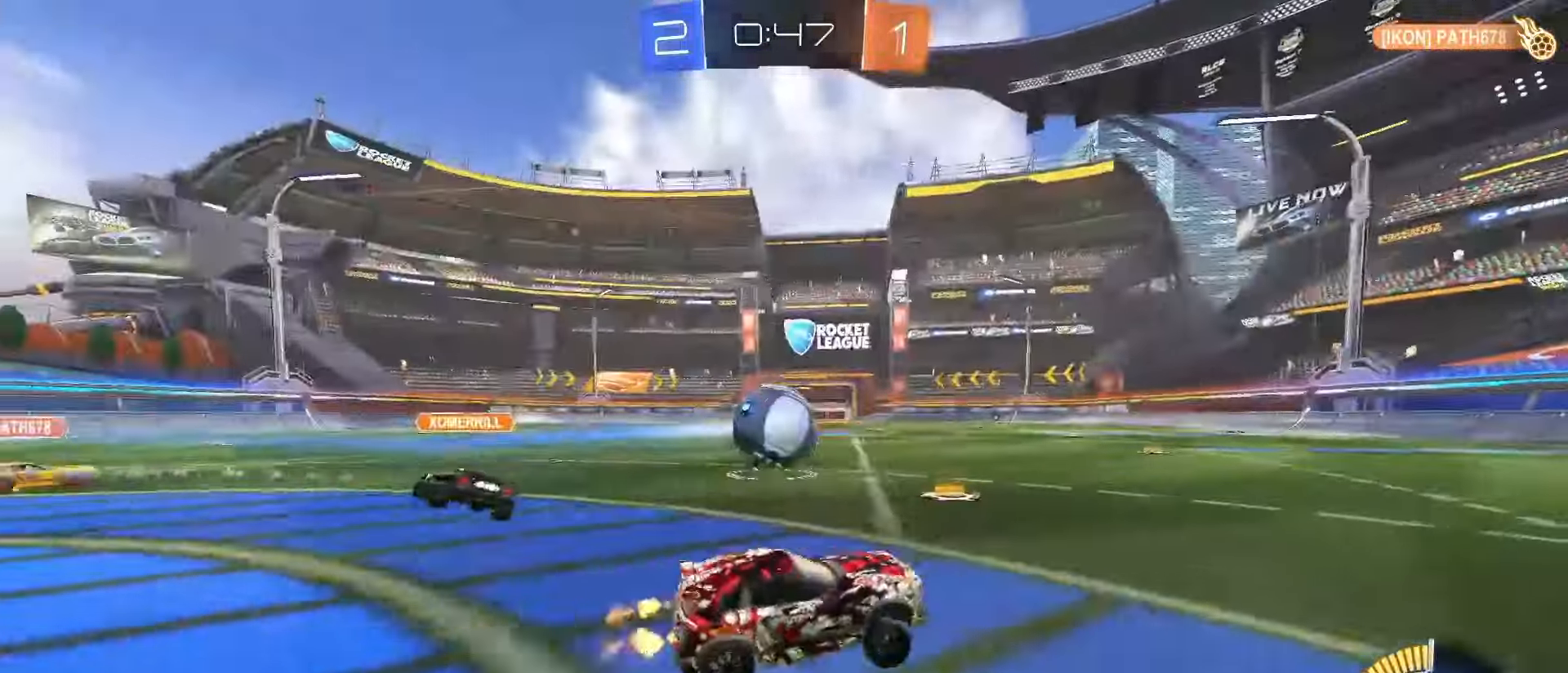
{"buttons": ["R2"], "left_stick": "right", "right_stick": "center", "events": [[233, "left_stick", "center"], [250, "SQUARE", "up"], [283, "left_stick", "left"], [333, "left_stick", "center"], [433, "left_stick", "right"]]}
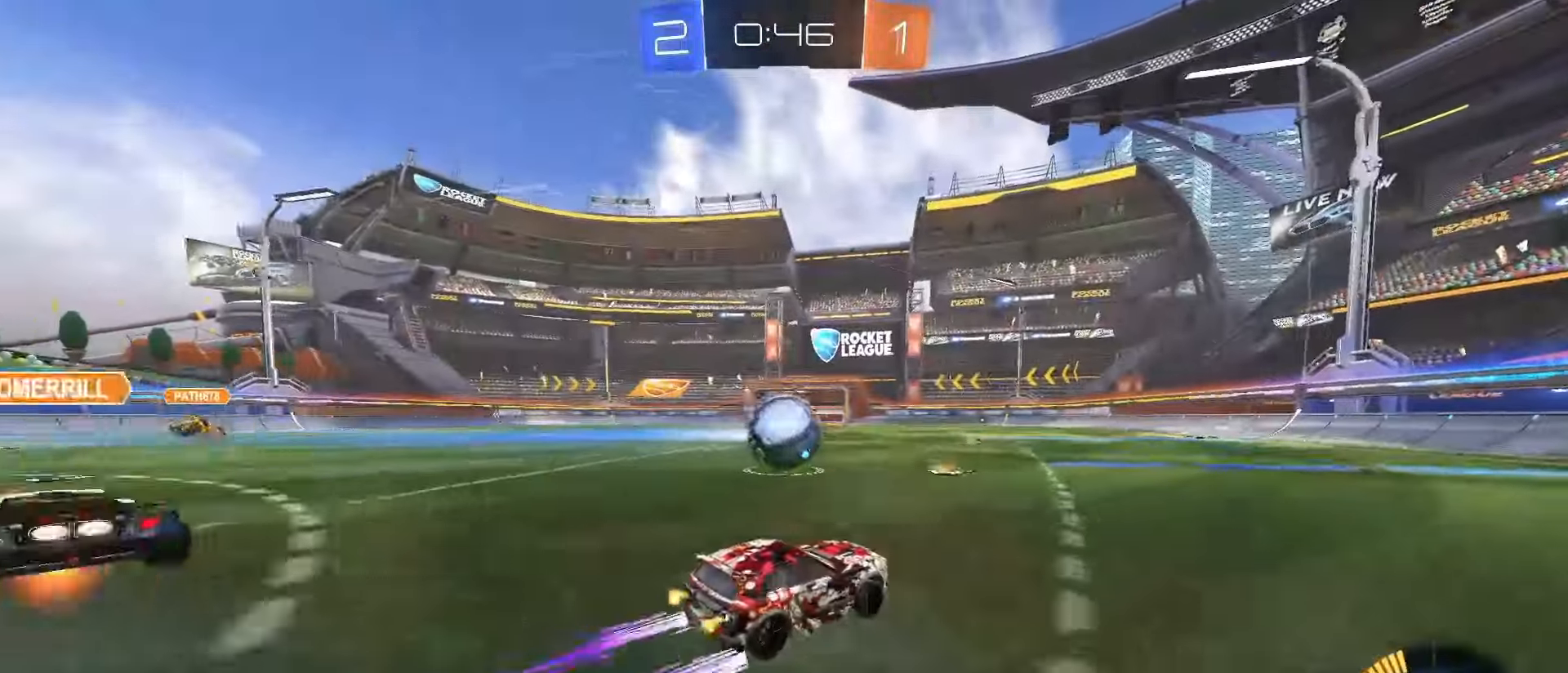
{"buttons": [], "left_stick": "down-left", "right_stick": "center", "events": [[83, "left_stick", "center"], [267, "left_stick", "left"], [300, "R2", "up"], [350, "left_stick", "down-left"]]}
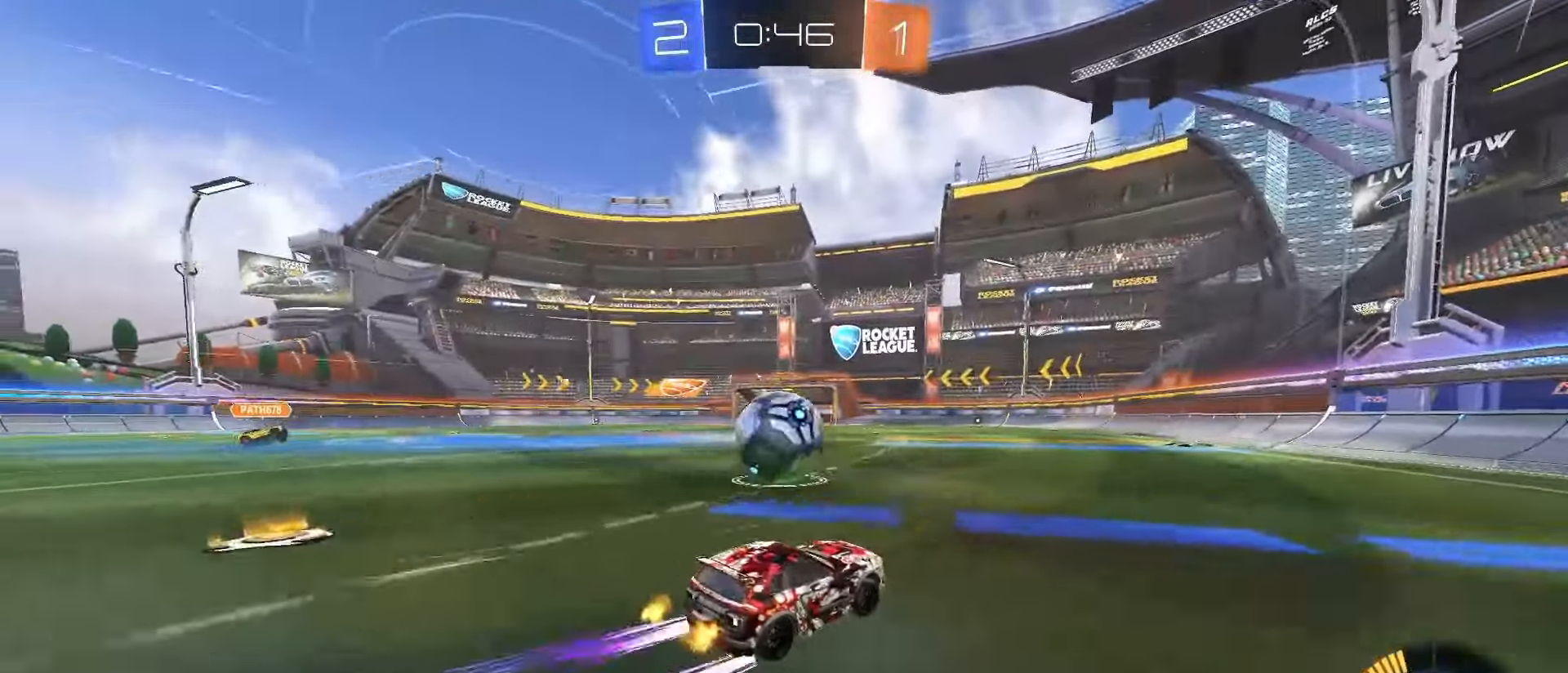
{"buttons": ["R2"], "left_stick": "center", "right_stick": "center", "events": [[67, "left_stick", "center"], [117, "R2", "down"], [267, "left_stick", "right"], [483, "left_stick", "center"]]}
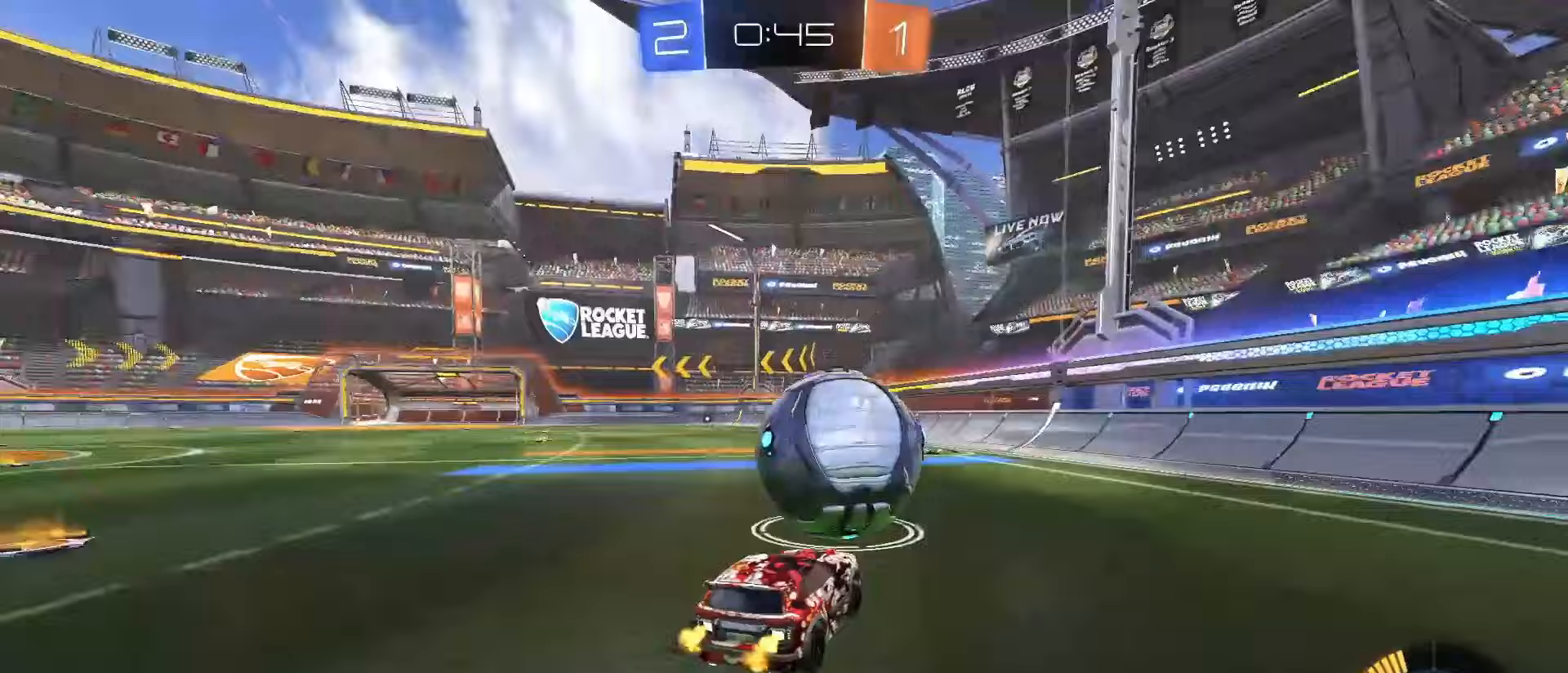
{"buttons": [], "left_stick": "right", "right_stick": "center", "events": [[200, "left_stick", "right"], [300, "left_stick", "center"], [417, "left_stick", "right"], [467, "R2", "up"]]}
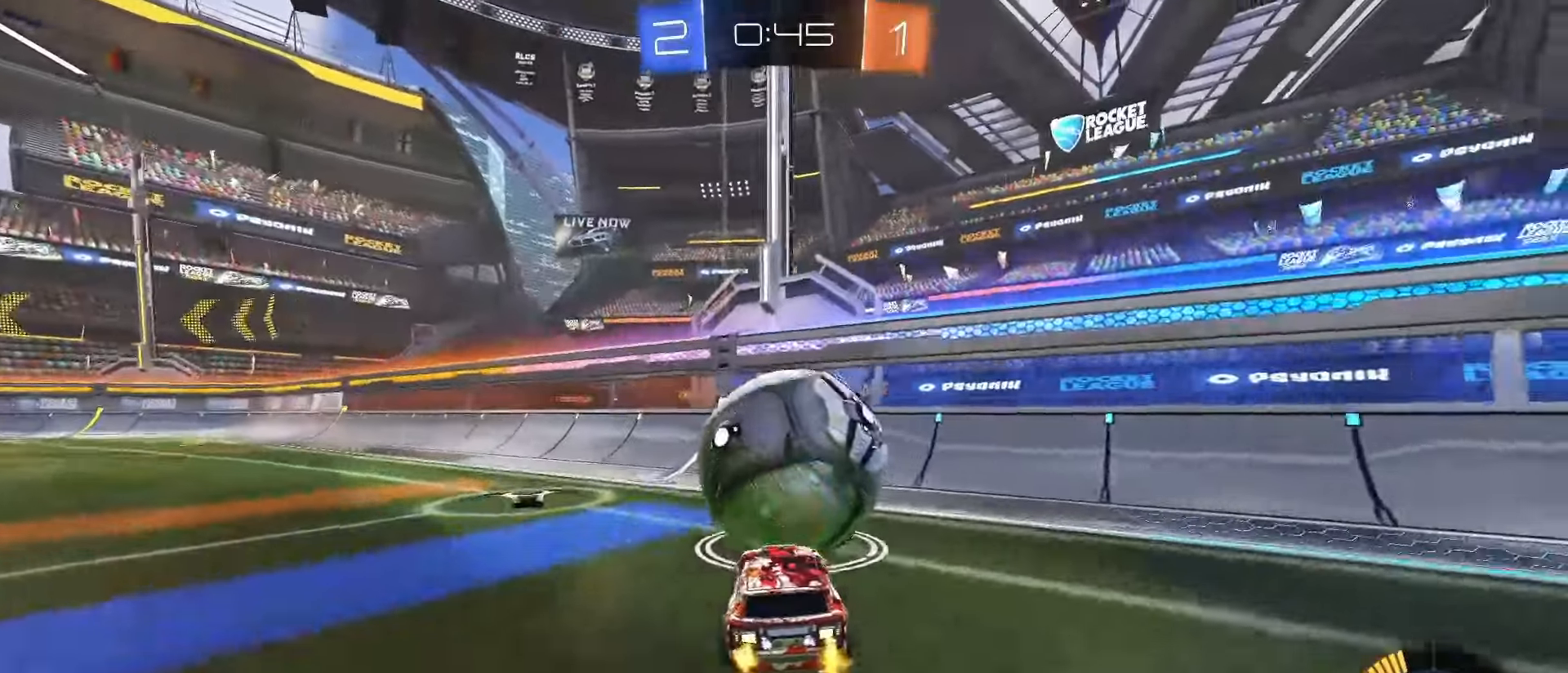
{"buttons": ["SQUARE", "R2"], "left_stick": "center", "right_stick": "center", "events": [[17, "left_stick", "center"], [67, "R2", "down"], [167, "left_stick", "left"], [250, "left_stick", "center"], [333, "SQUARE", "down"], [383, "left_stick", "left"], [500, "left_stick", "center"]]}
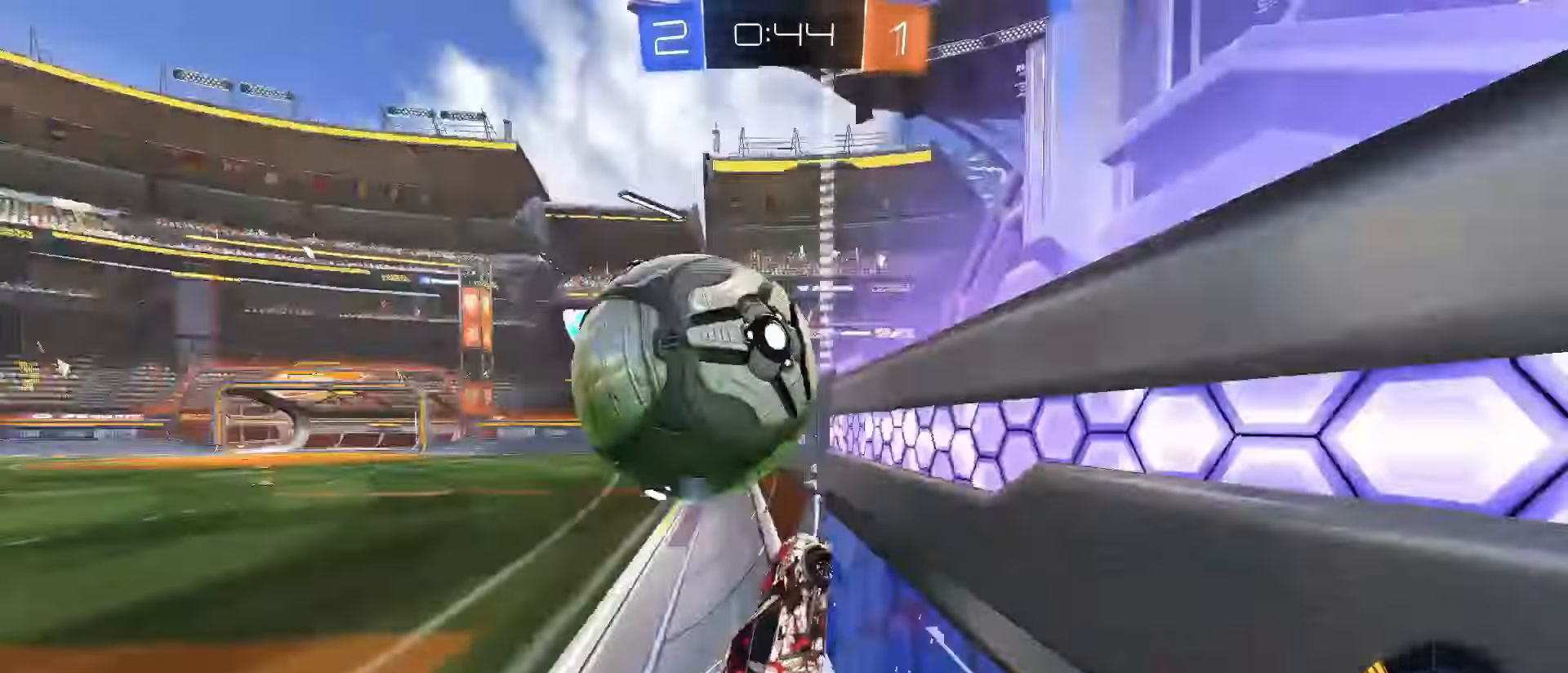
{"buttons": ["L1"], "left_stick": "up-right", "right_stick": "center", "events": [[50, "SQUARE", "up"], [117, "L2", "down"], [150, "left_stick", "left"], [167, "SQUARE", "down"], [183, "CROSS", "down"], [200, "L2", "up"], [200, "left_stick", "down"], [267, "CROSS", "up"], [267, "SQUARE", "up"], [283, "L1", "down"], [283, "R2", "up"], [317, "left_stick", "right"], [450, "left_stick", "up-right"]]}
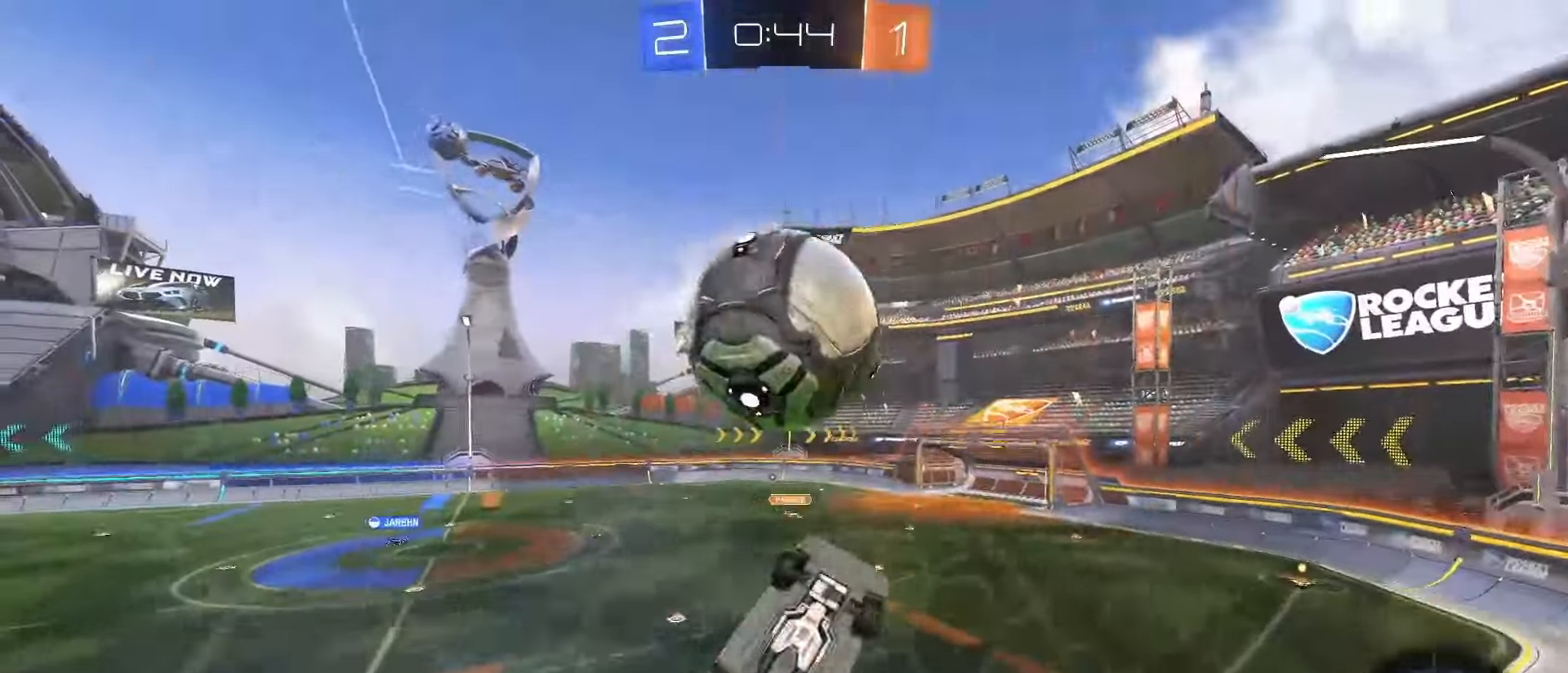
{"buttons": ["SQUARE", "L1"], "left_stick": "up", "right_stick": "center"}
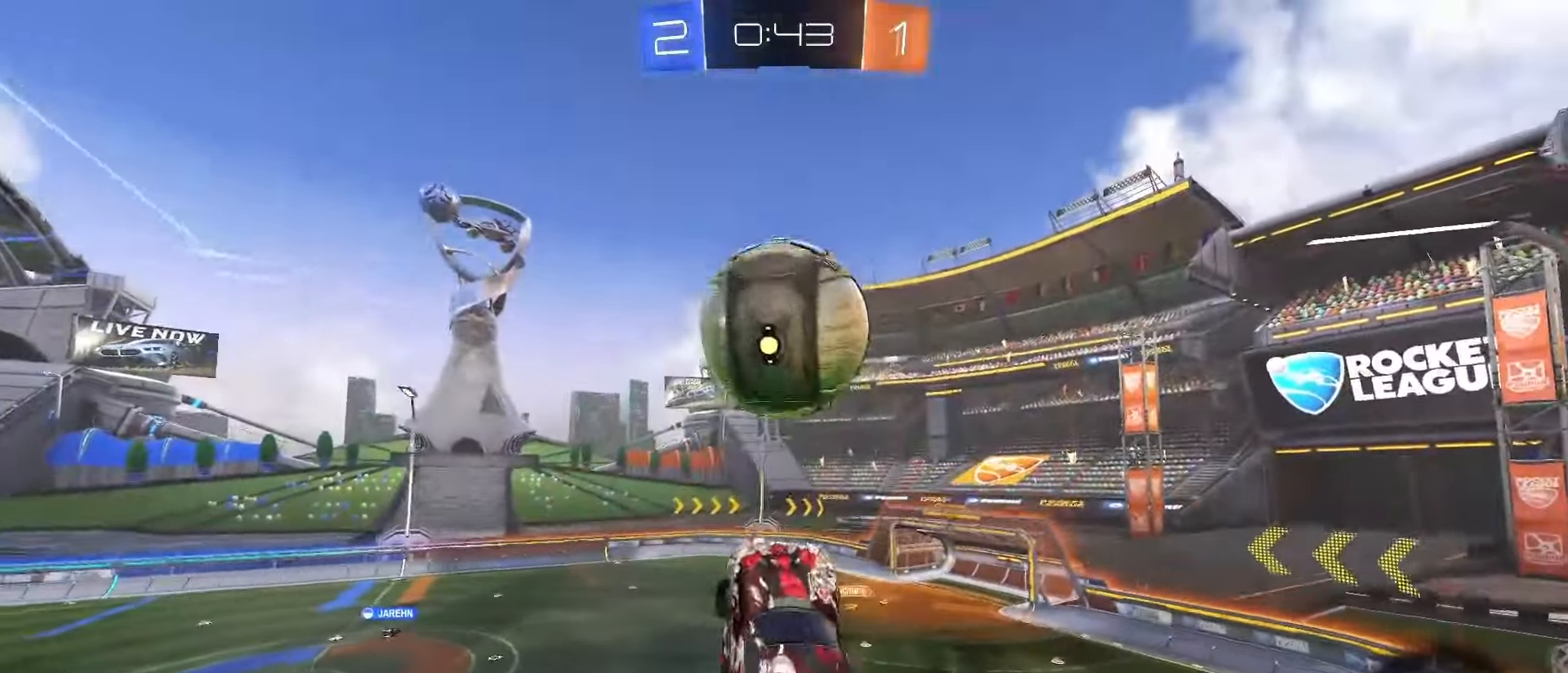
{"buttons": ["SQUARE"], "left_stick": "down", "right_stick": "center", "events": [[117, "left_stick", "left"], [183, "SQUARE", "up"], [333, "left_stick", "down-left"], [400, "SQUARE", "down"], [450, "left_stick", "down"], [483, "L1", "up"]]}
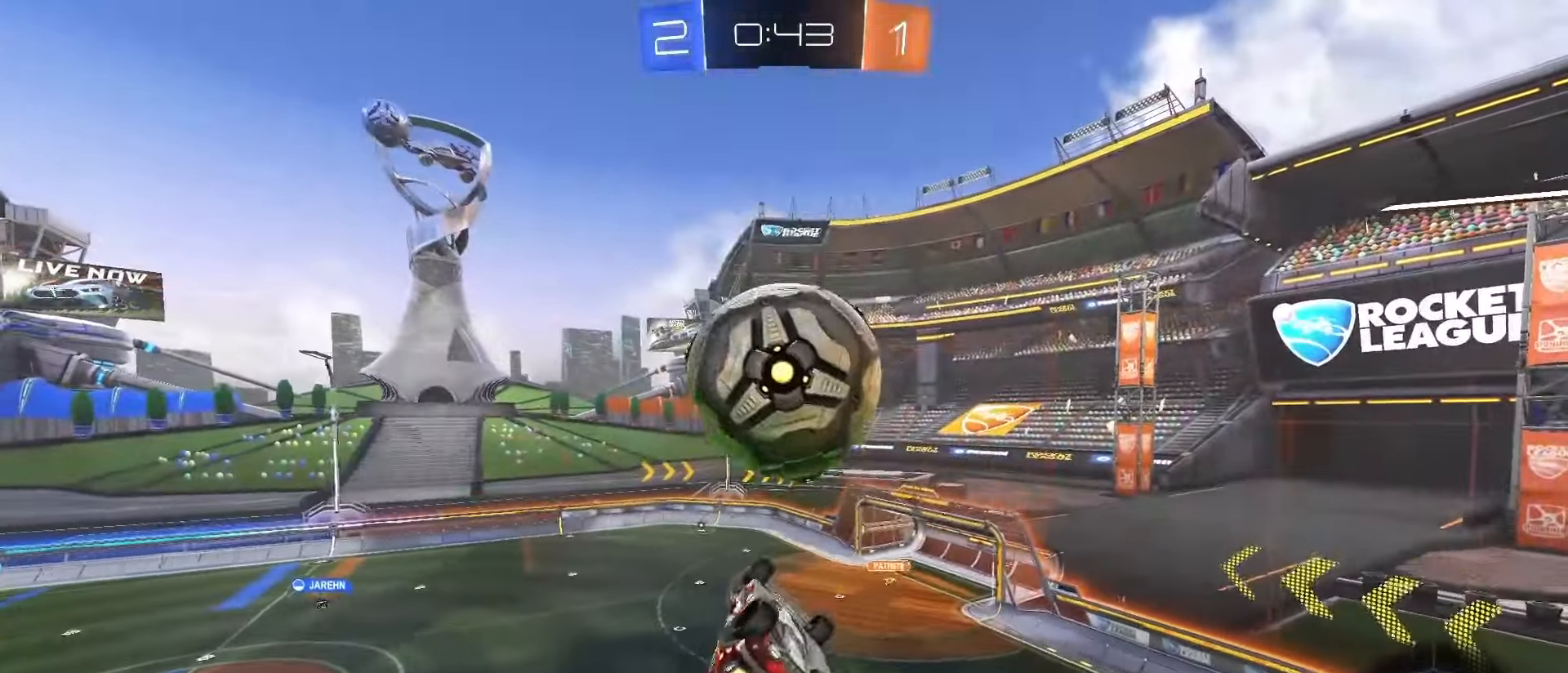
{"buttons": [], "left_stick": "center", "right_stick": "center", "events": [[17, "SQUARE", "up"], [133, "left_stick", "center"]]}
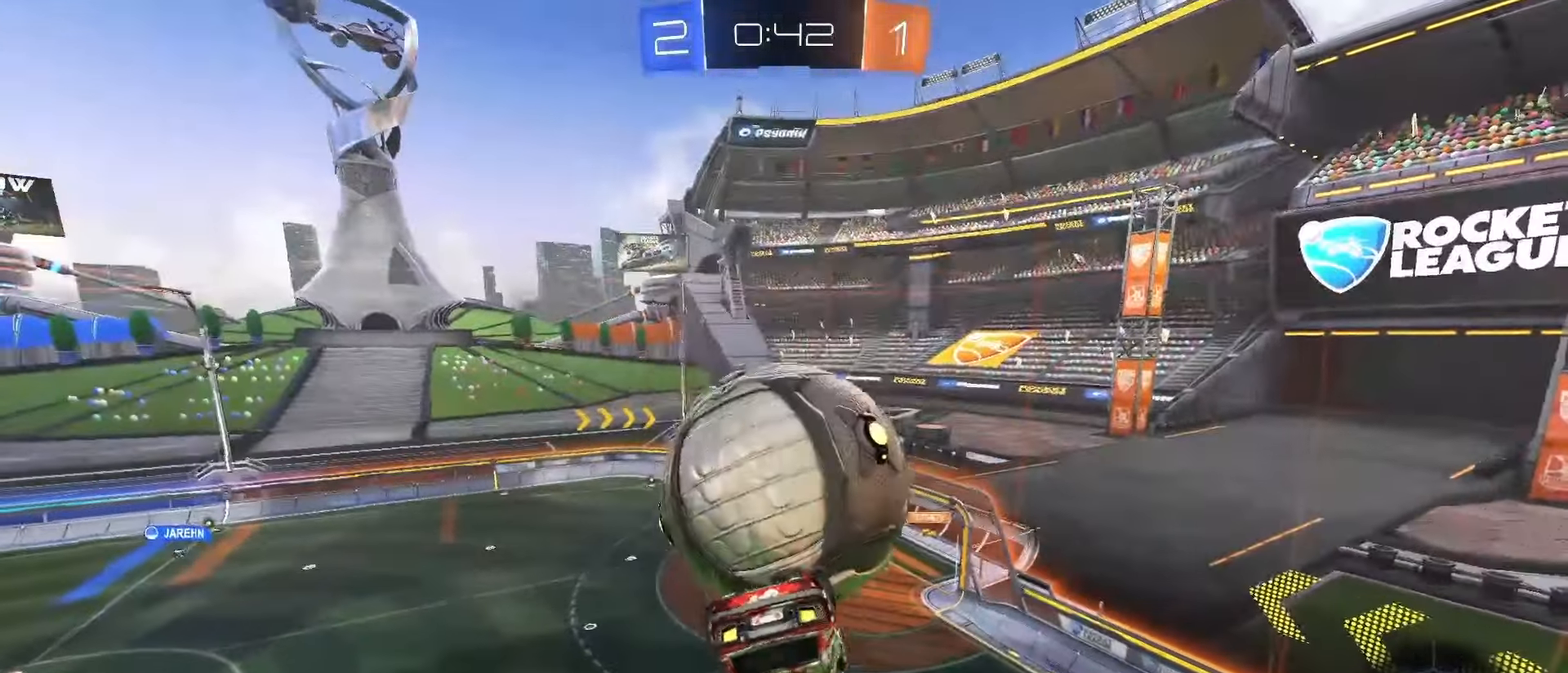
{"buttons": [], "left_stick": "down", "right_stick": "center", "events": [[17, "left_stick", "up-left"], [33, "L1", "down"], [150, "left_stick", "left"], [250, "left_stick", "down-left"], [367, "left_stick", "down"], [417, "L1", "up"]]}
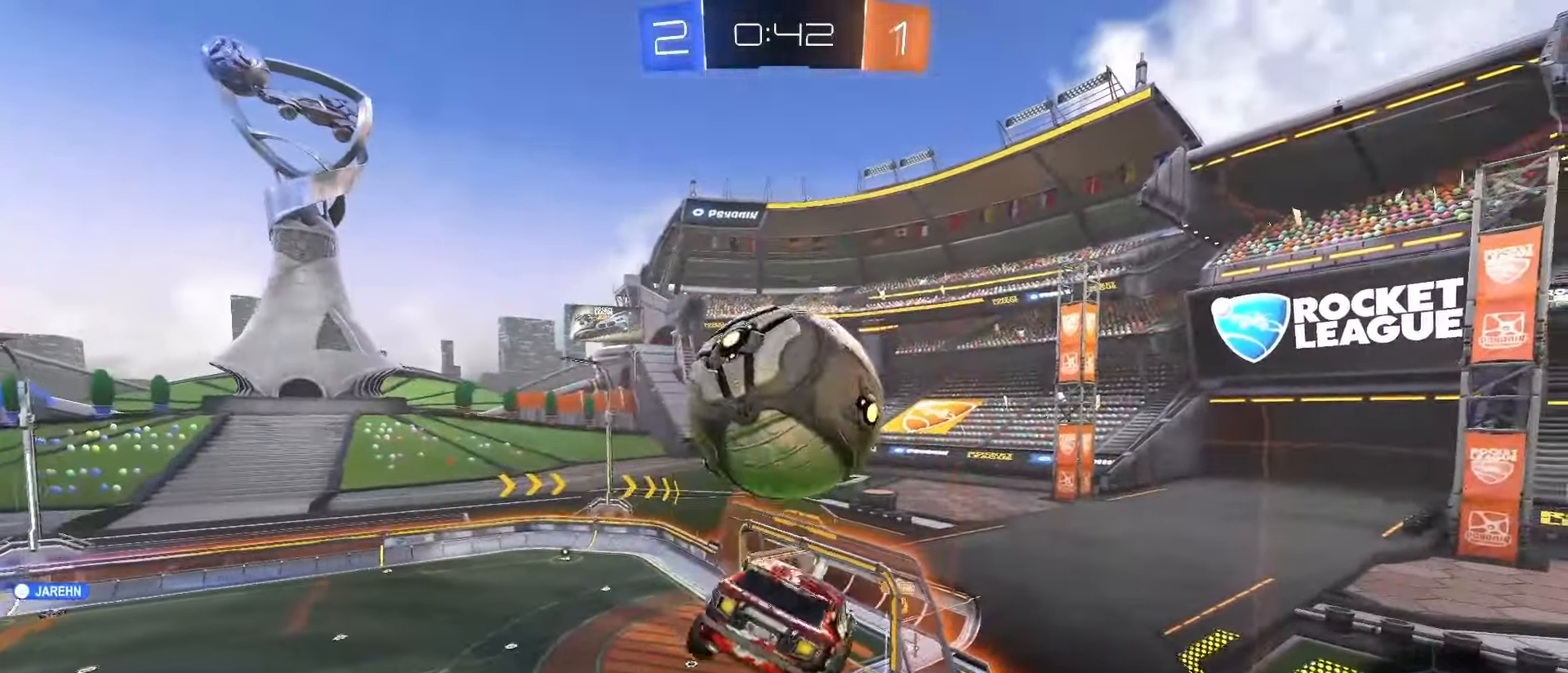
{"buttons": ["SQUARE", "L1"], "left_stick": "left", "right_stick": "center", "events": [[50, "SQUARE", "down"], [67, "L1", "down"], [83, "left_stick", "right"], [350, "left_stick", "center"], [400, "left_stick", "left"]]}
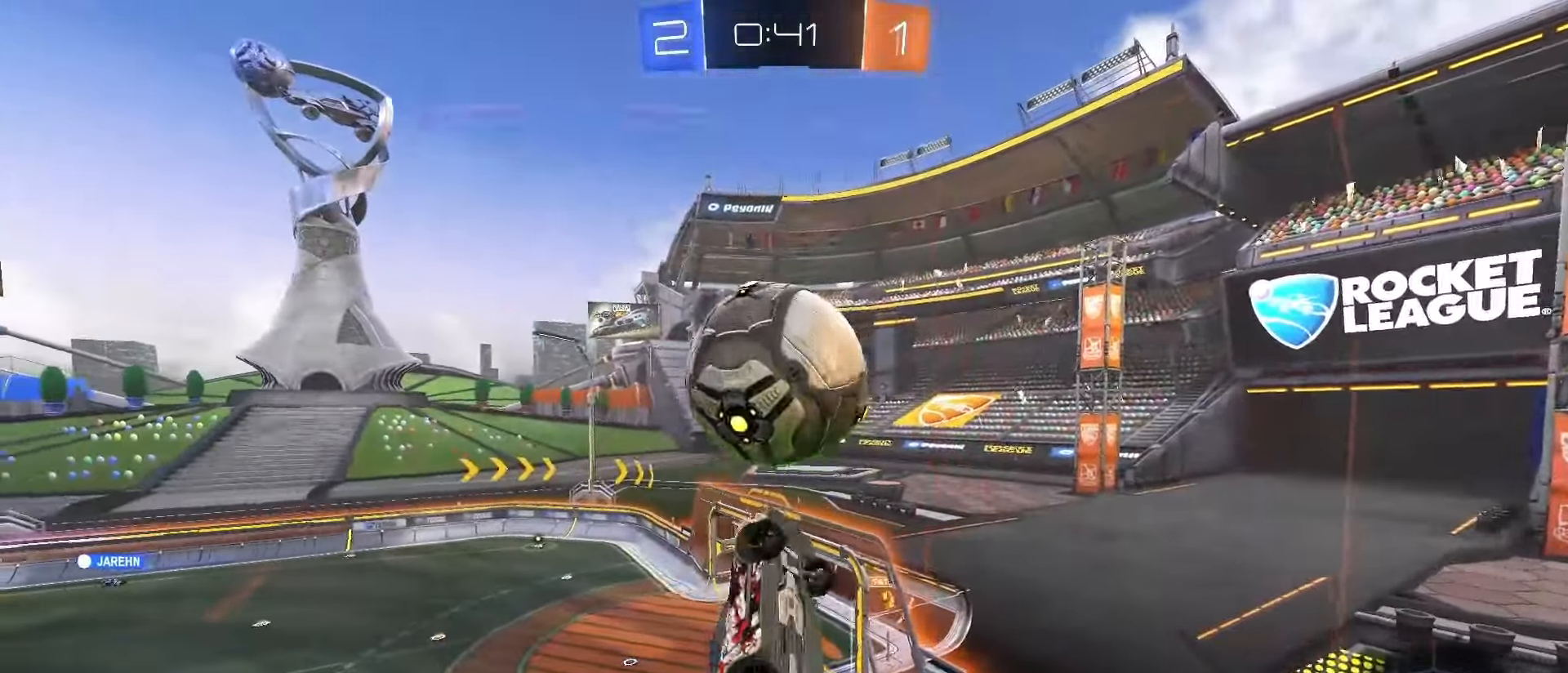
{"buttons": ["SQUARE", "L1", "R2"], "left_stick": "left", "right_stick": "center", "events": [[33, "SQUARE", "up"], [83, "left_stick", "up-right"], [150, "left_stick", "right"], [233, "R2", "down"], [250, "SQUARE", "down"], [283, "left_stick", "center"], [383, "left_stick", "left"]]}
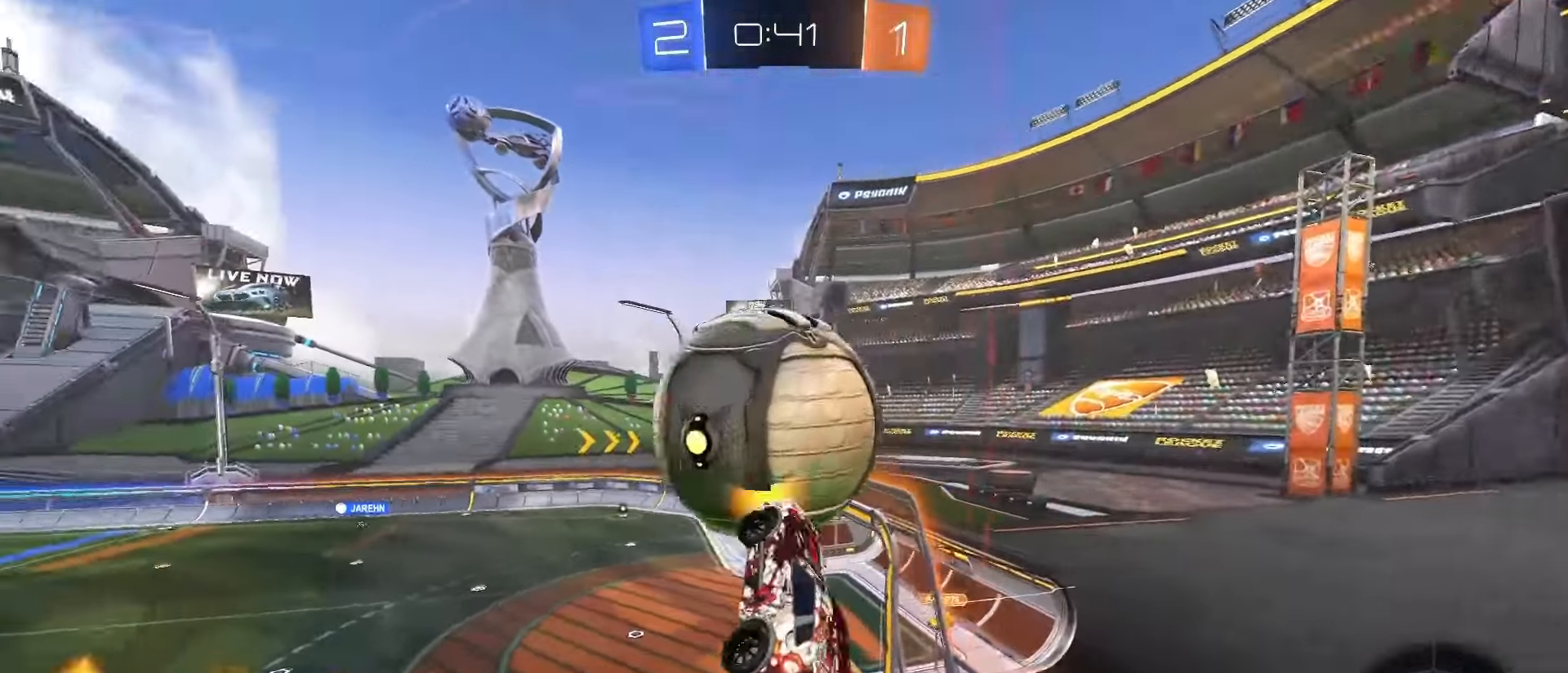
{"buttons": ["R2"], "left_stick": "left", "right_stick": "center", "events": [[17, "L1", "up"], [33, "left_stick", "up-left"], [183, "L1", "down"], [317, "SQUARE", "up"], [367, "L1", "up"], [450, "left_stick", "left"]]}
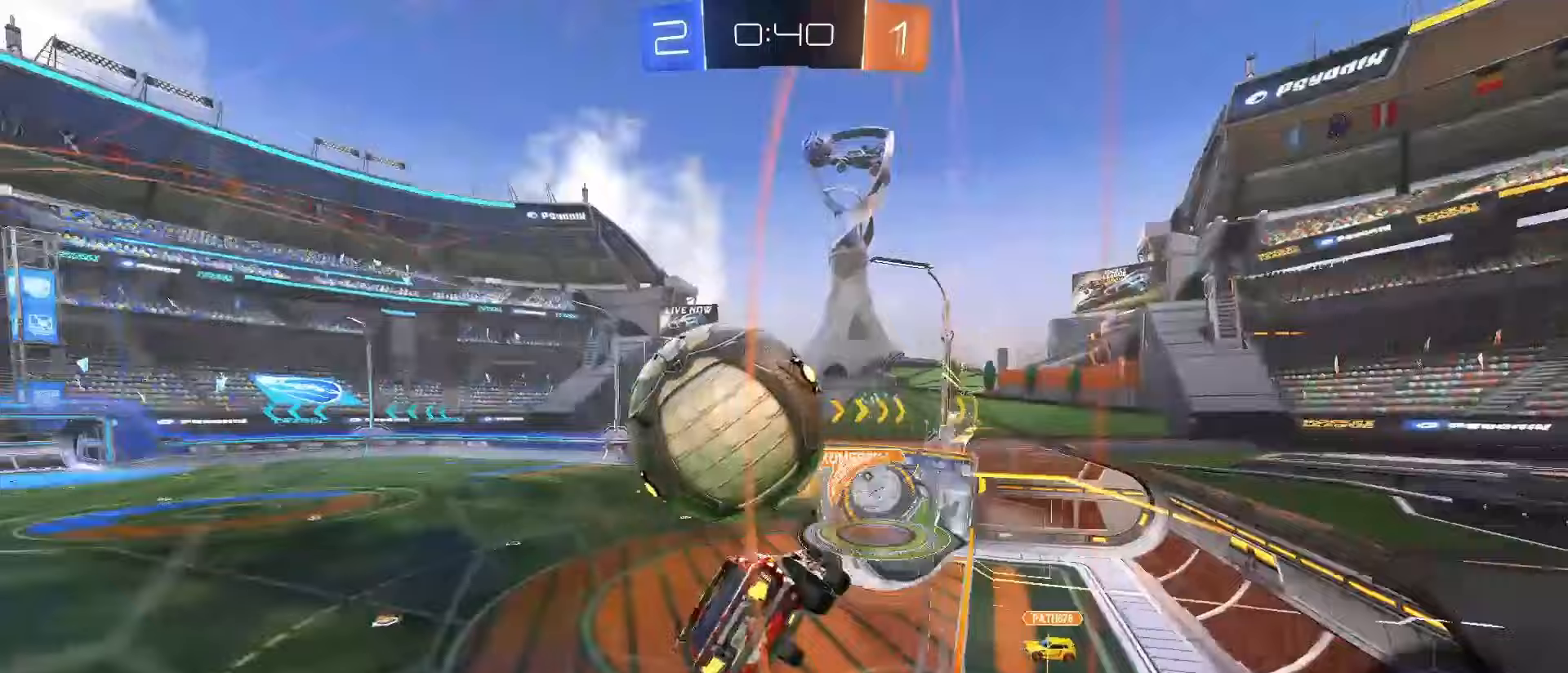
{"buttons": ["R2"], "left_stick": "down-right", "right_stick": "center", "events": [[67, "left_stick", "center"], [117, "SQUARE", "down"], [117, "left_stick", "down"], [150, "CROSS", "down"], [167, "L2", "down"], [167, "left_stick", "down-right"], [317, "TRIANGLE", "down"], [367, "TRIANGLE", "up"], [383, "CROSS", "up"], [417, "L2", "up"], [417, "SQUARE", "up"]]}
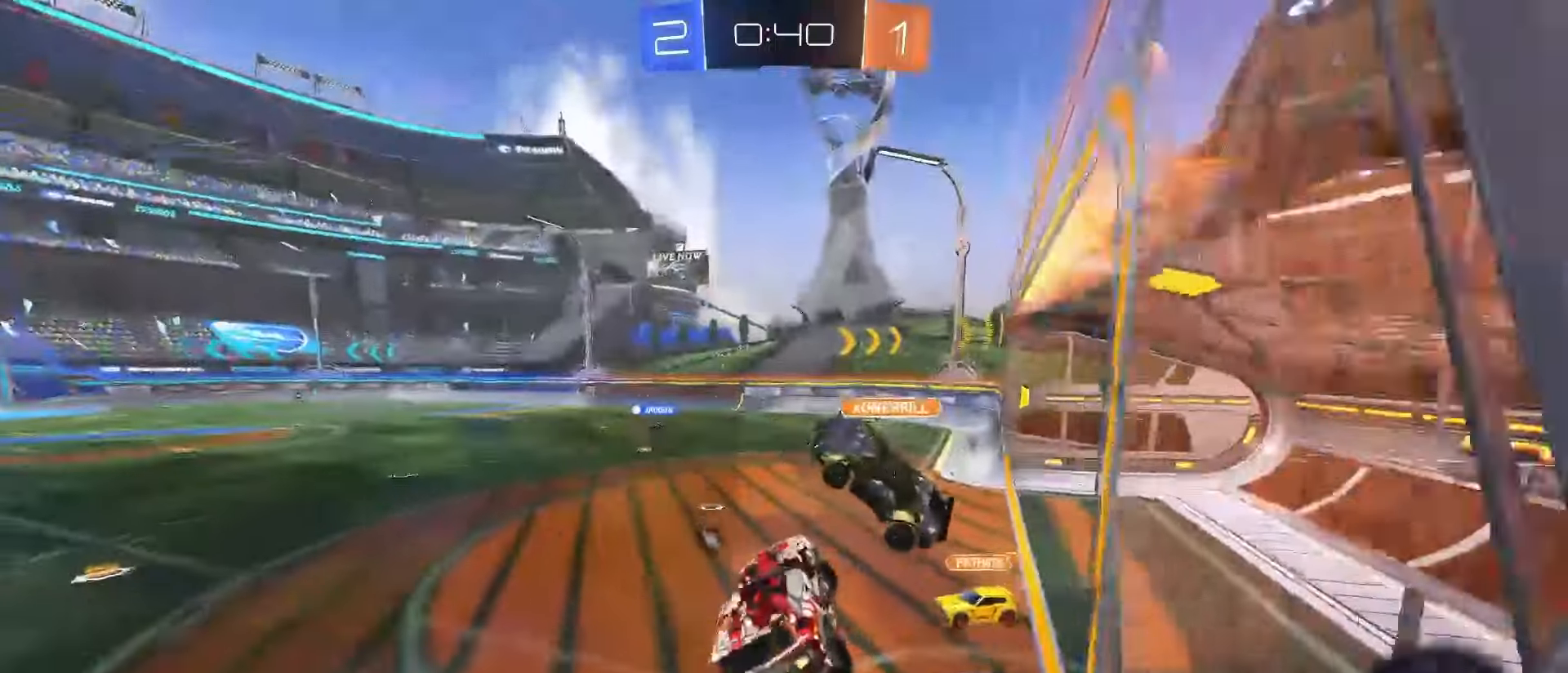
{"buttons": ["R2"], "left_stick": "center", "right_stick": "center"}
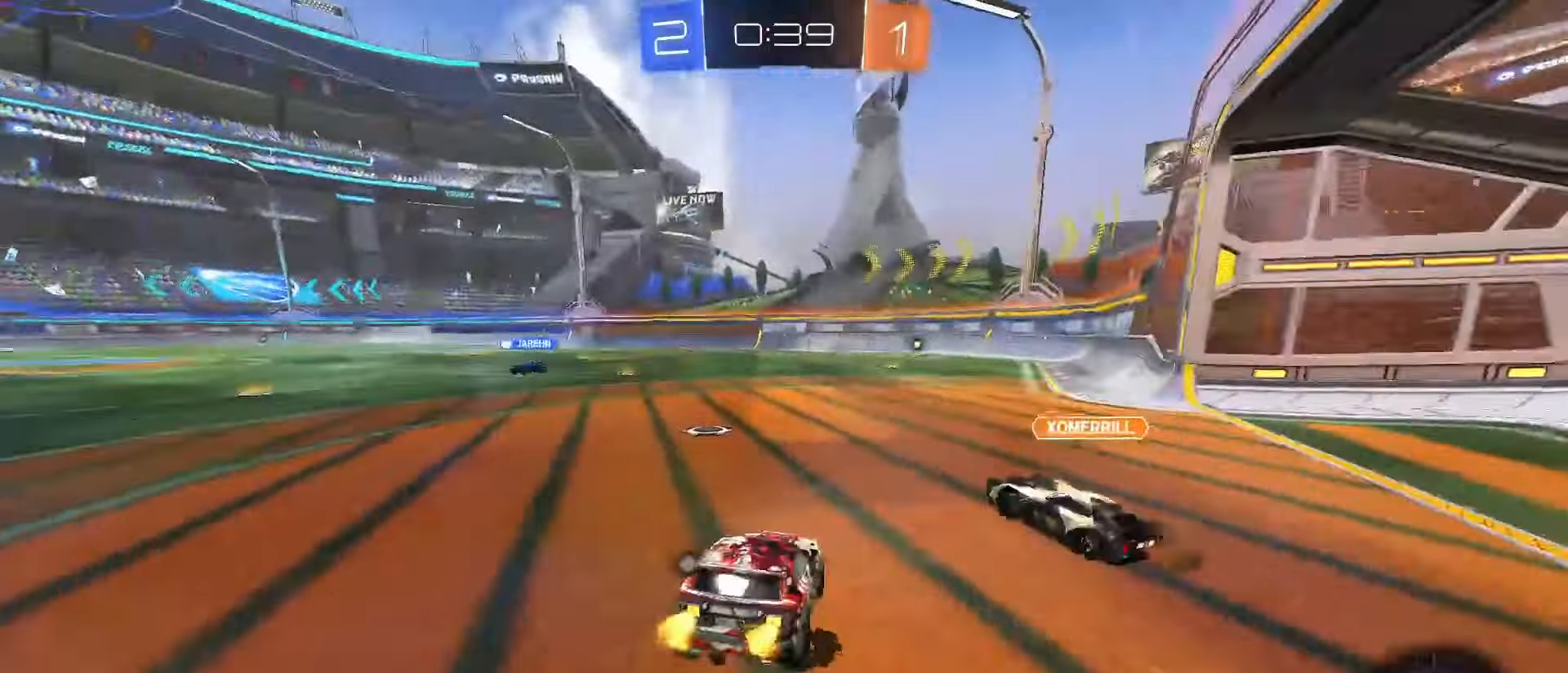
{"buttons": ["SQUARE", "R2"], "left_stick": "center", "right_stick": "center"}
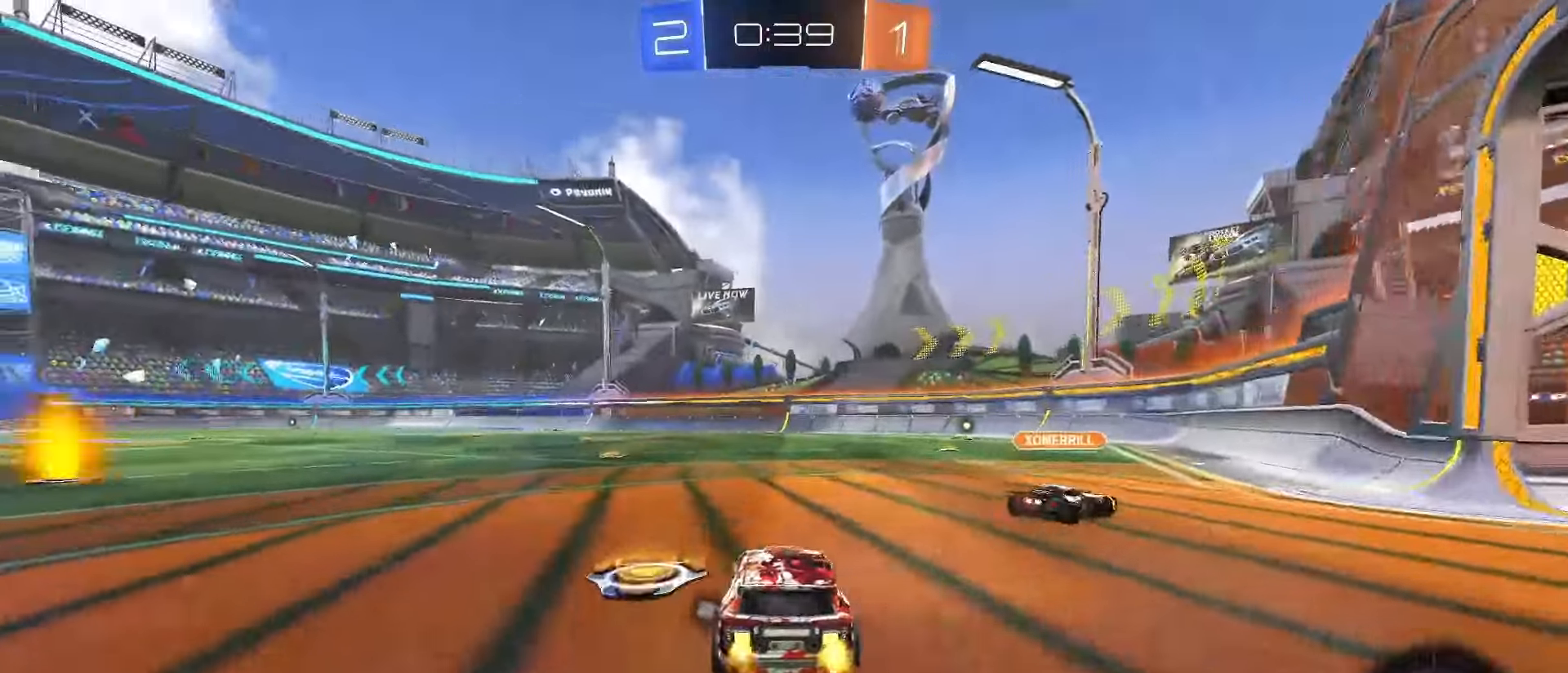
{"buttons": ["SQUARE", "L1", "R2"], "left_stick": "down", "right_stick": "center", "events": [[17, "left_stick", "left"], [133, "left_stick", "center"], [250, "CROSS", "down"], [250, "left_stick", "up"], [283, "SQUARE", "up"], [300, "CROSS", "up"], [350, "CROSS", "down"], [367, "L1", "down"], [367, "SQUARE", "down"], [383, "left_stick", "down-right"], [450, "left_stick", "down"], [483, "CROSS", "up"]]}
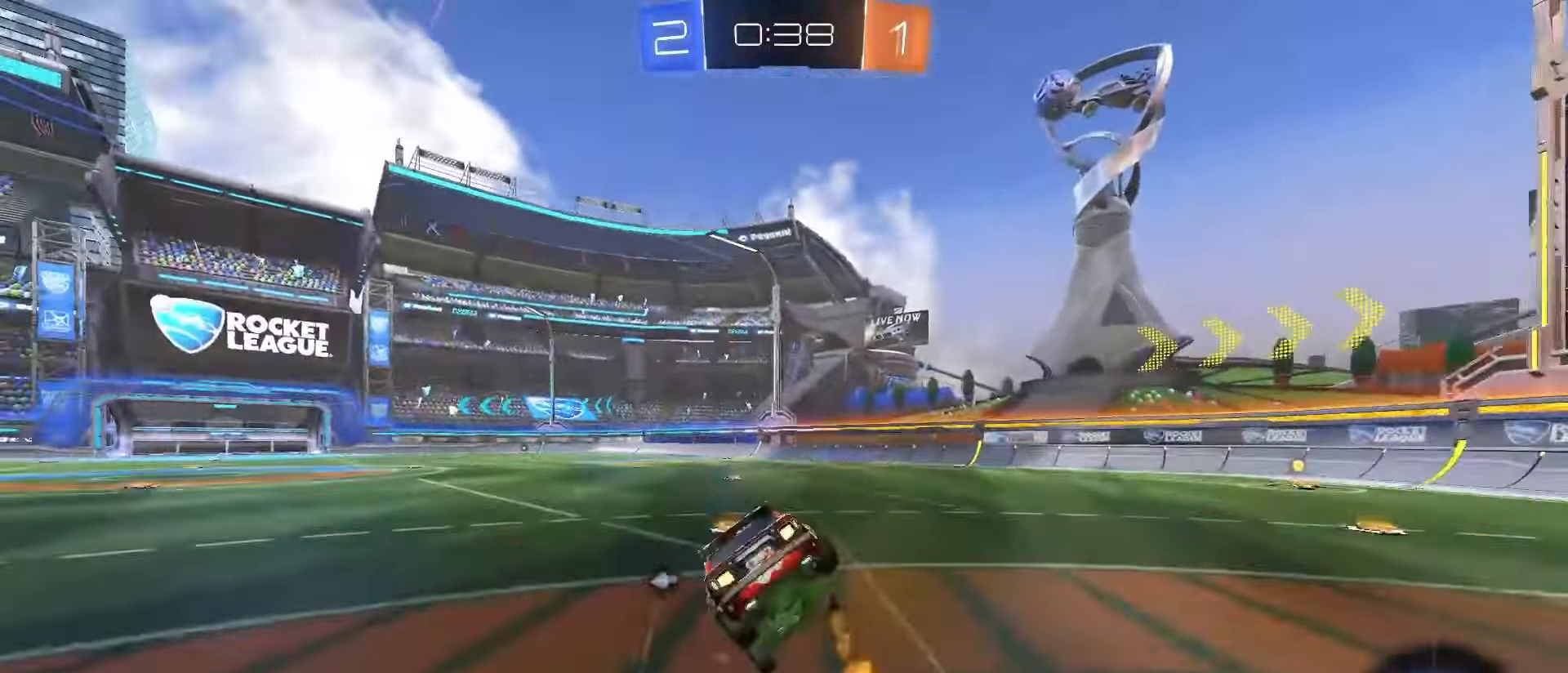
{"buttons": ["L1"], "left_stick": "down-left", "right_stick": "center"}
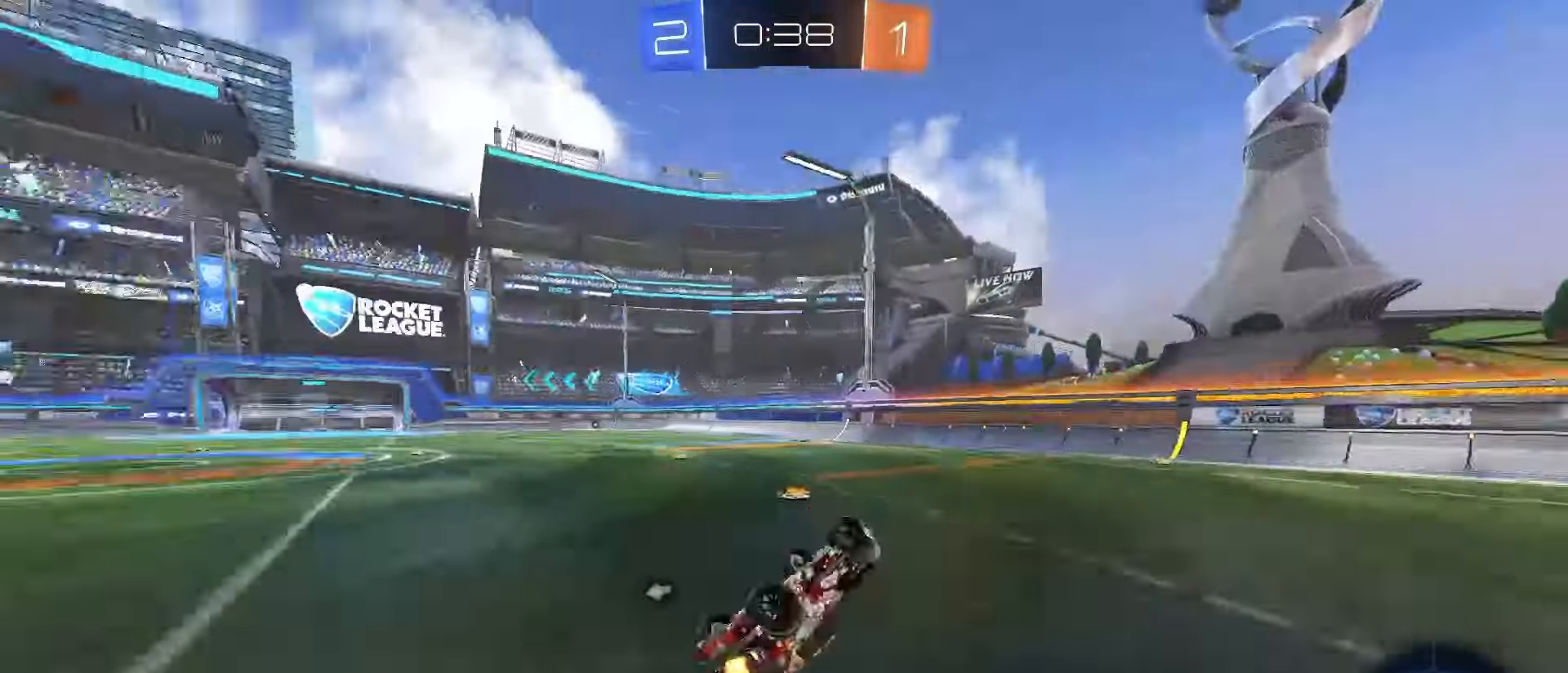
{"buttons": ["R2"], "left_stick": "left", "right_stick": "center", "events": [[117, "left_stick", "center"], [183, "R2", "down"], [250, "L1", "up"], [283, "left_stick", "left"]]}
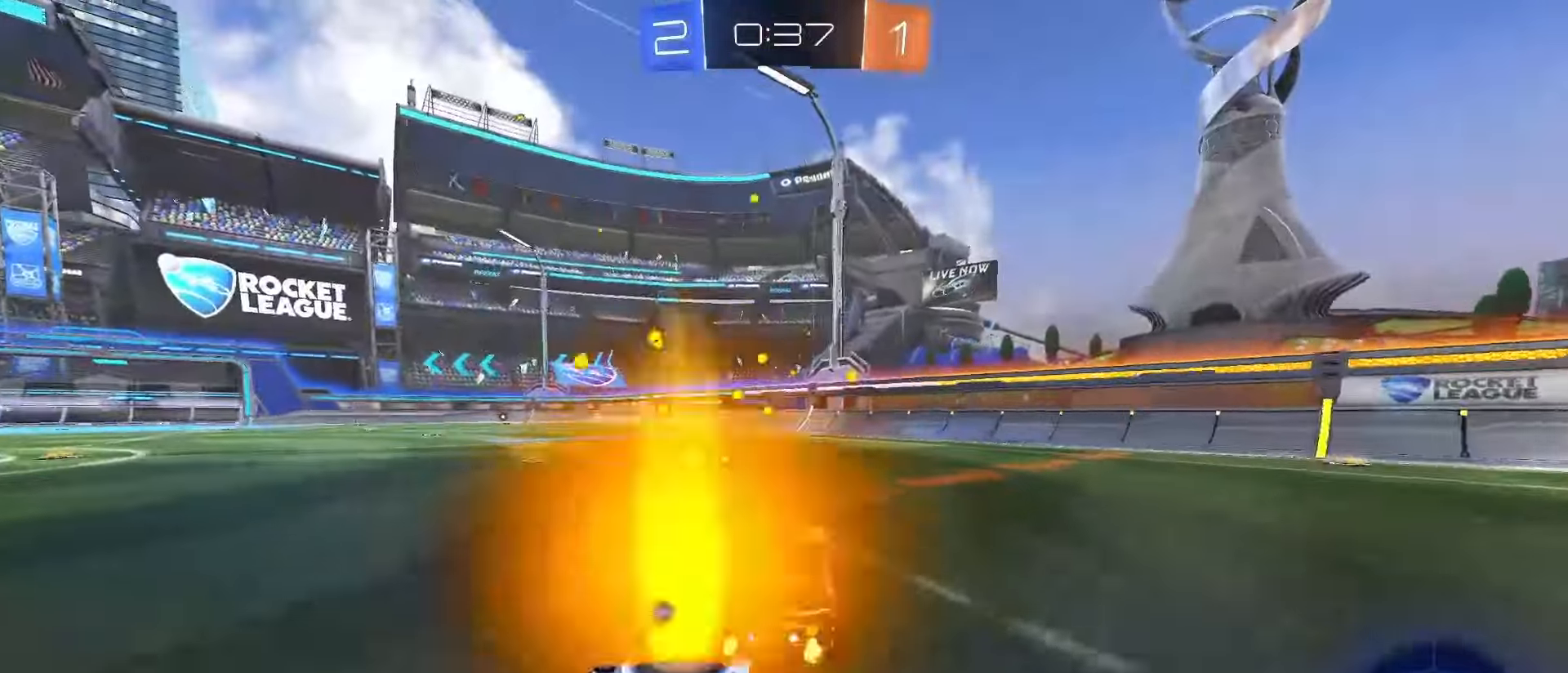
{"buttons": ["R2"], "left_stick": "left", "right_stick": "center"}
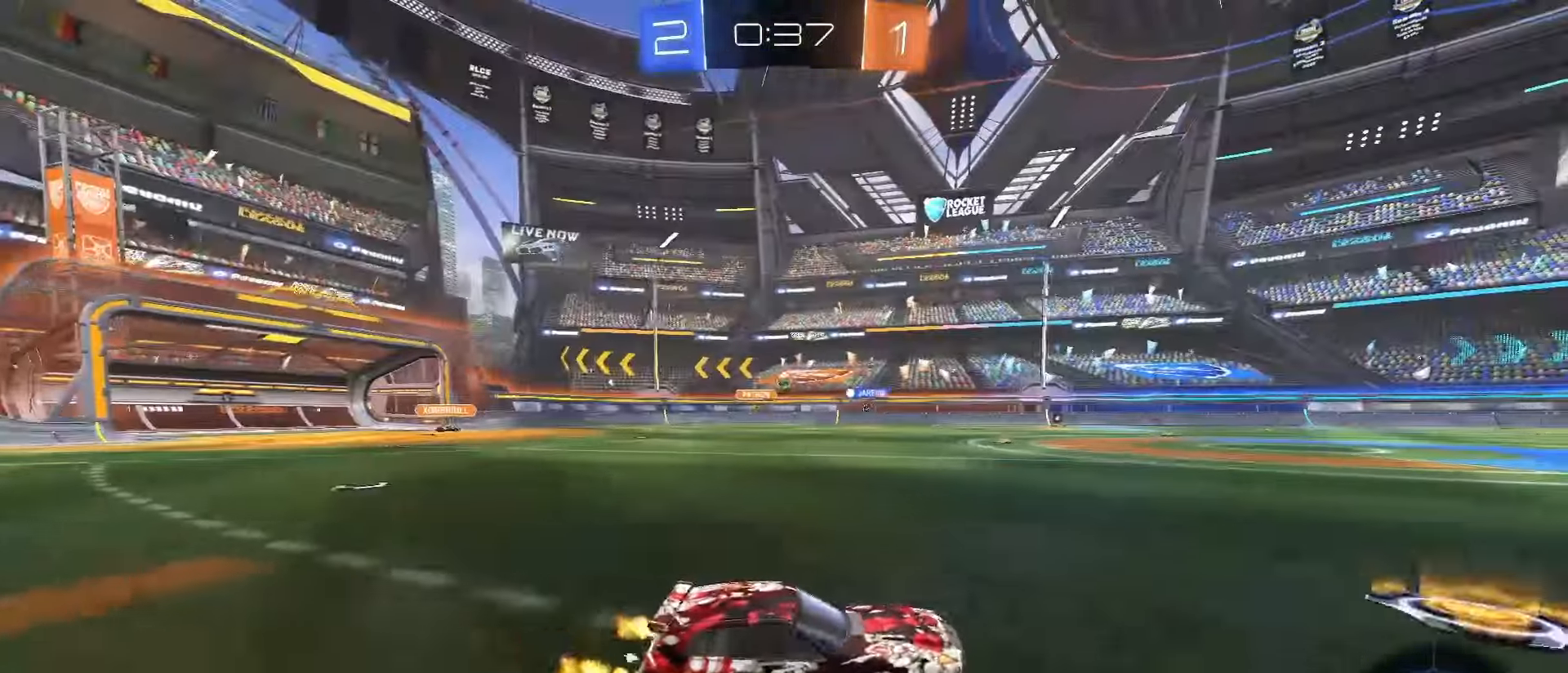
{"buttons": ["R2"], "left_stick": "right", "right_stick": "center"}
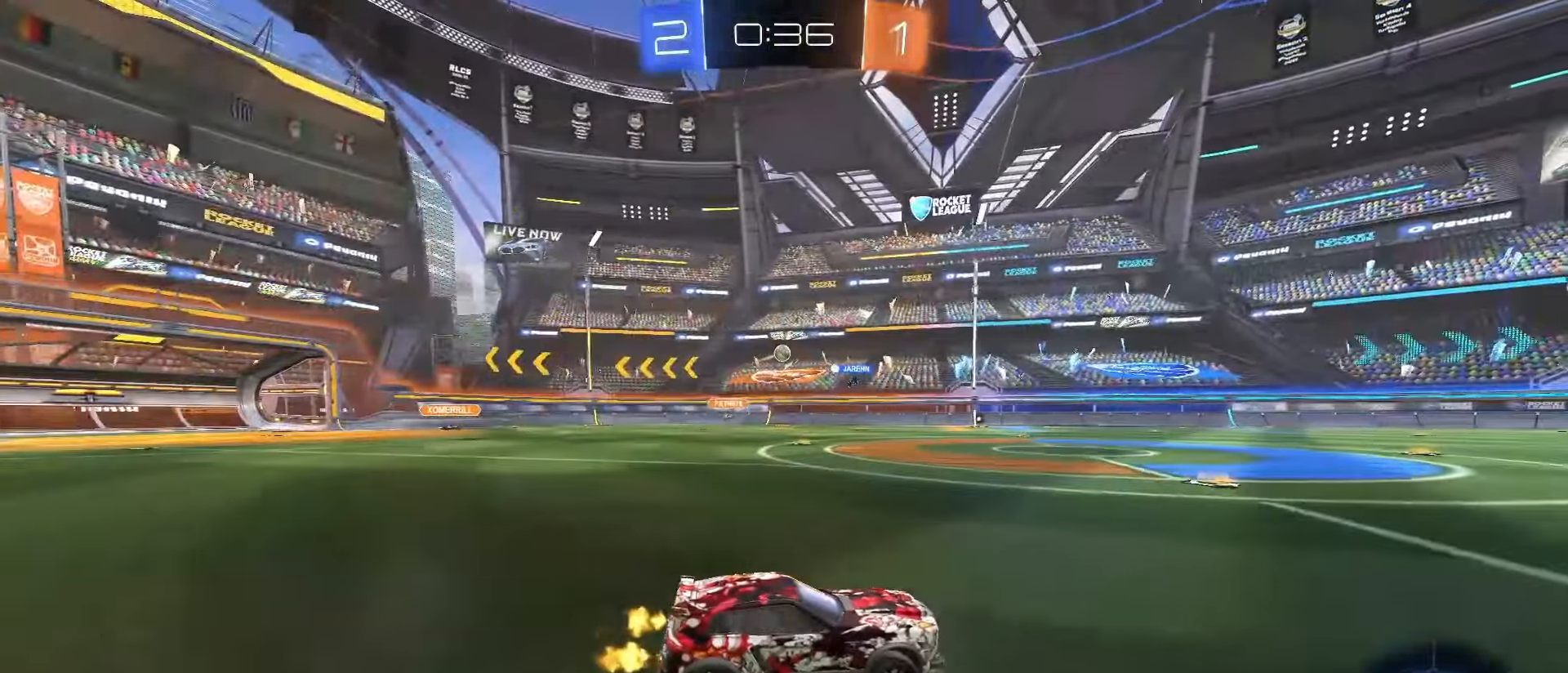
{"buttons": ["L1", "R2"], "left_stick": "down-left", "right_stick": "center", "events": [[100, "CROSS", "down"], [117, "left_stick", "up"], [150, "CROSS", "up"], [183, "CROSS", "down"], [217, "L1", "down"], [233, "left_stick", "down"], [350, "CROSS", "up"], [483, "left_stick", "down-left"]]}
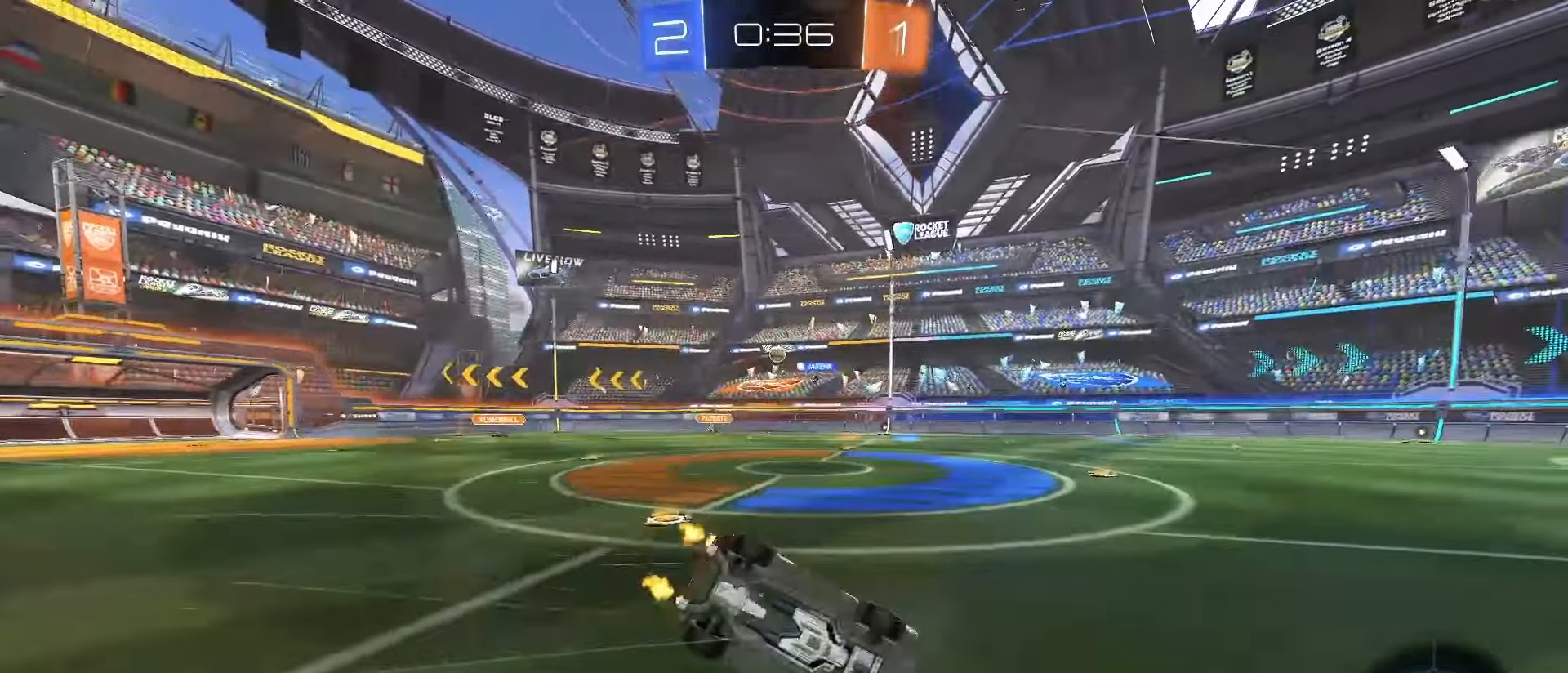
{"buttons": ["L1", "R2"], "left_stick": "center", "right_stick": "center"}
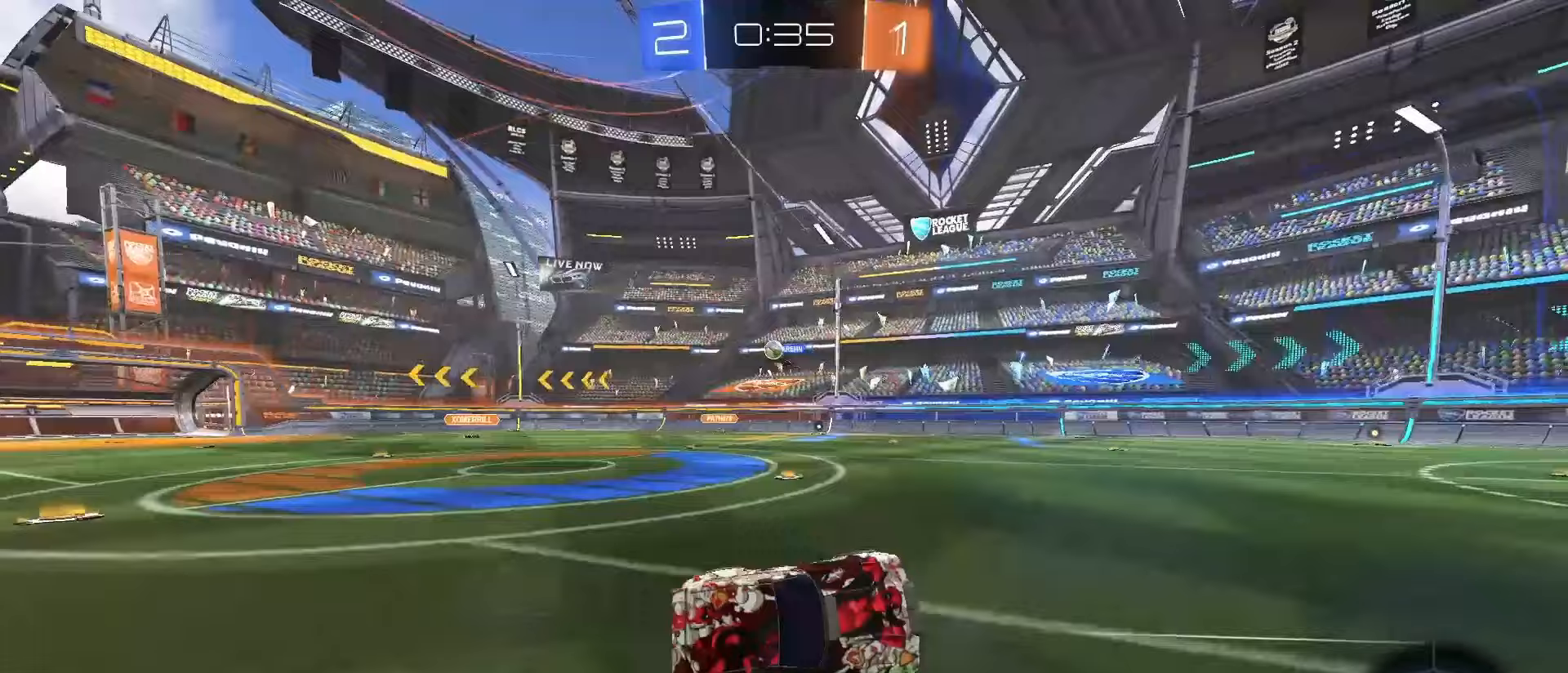
{"buttons": ["R2"], "left_stick": "right", "right_stick": "center", "events": [[17, "L1", "up"], [367, "left_stick", "right"]]}
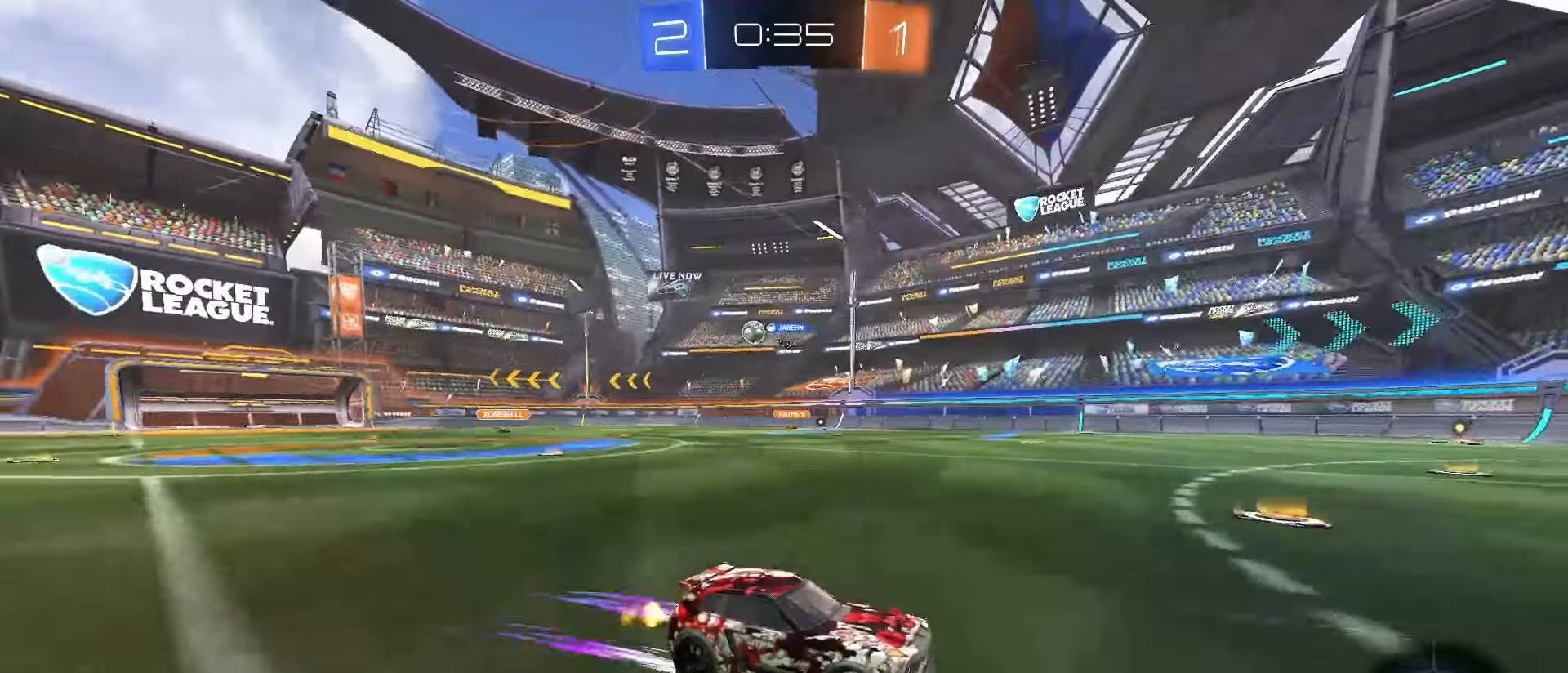
{"buttons": [], "left_stick": "right", "right_stick": "center", "events": [[17, "left_stick", "center"], [67, "left_stick", "left"], [167, "R2", "up"], [250, "left_stick", "right"], [317, "L2", "down"], [467, "L2", "up"]]}
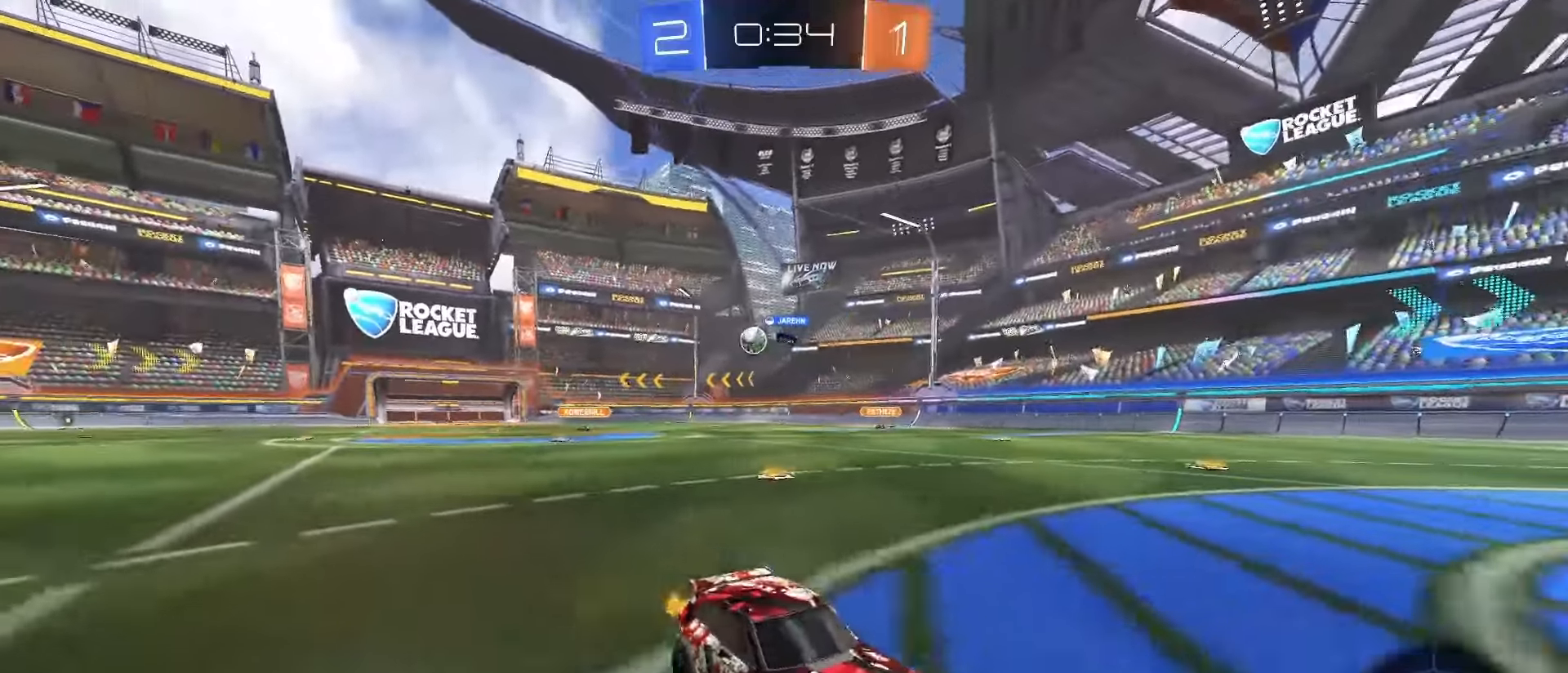
{"buttons": [], "left_stick": "left", "right_stick": "center", "events": [[100, "left_stick", "center"], [167, "left_stick", "left"], [183, "L1", "down"], [367, "L1", "up"]]}
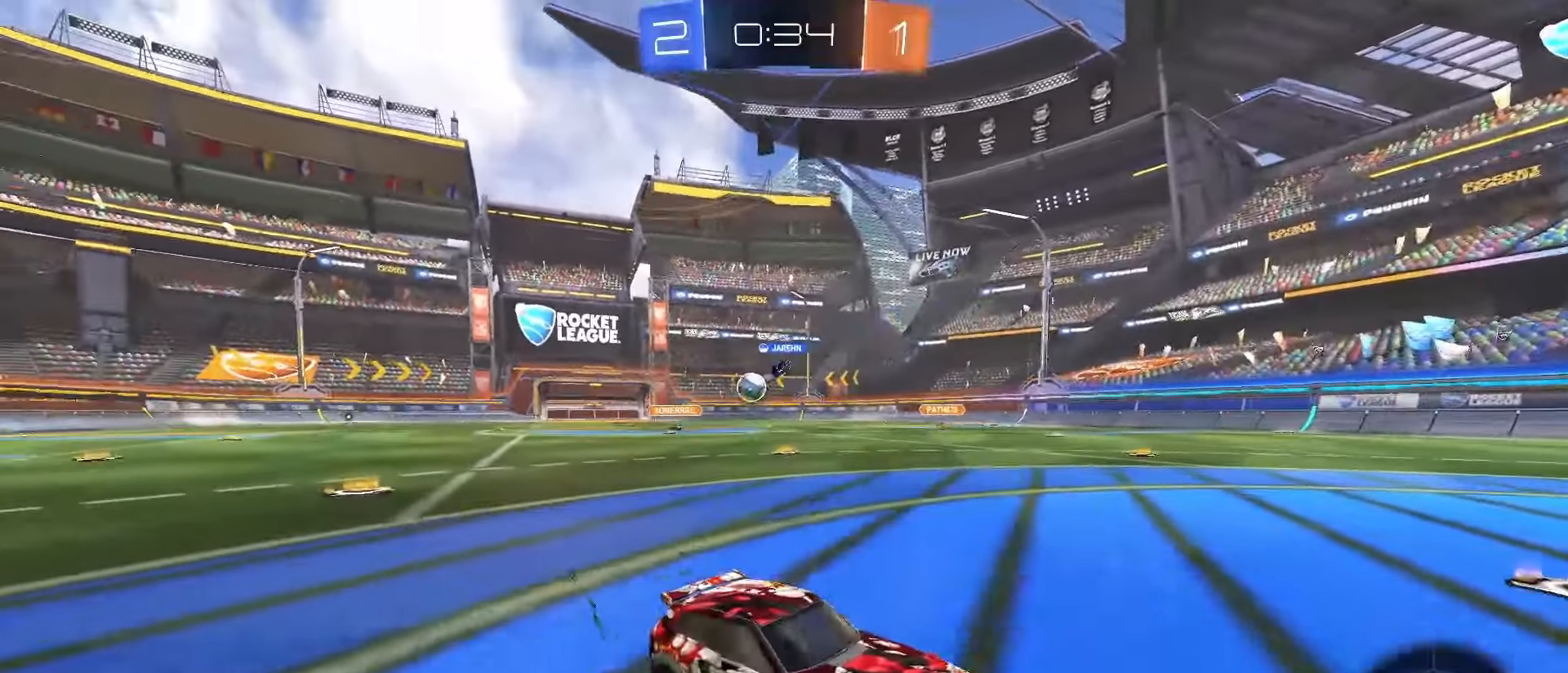
{"buttons": ["L2"], "left_stick": "down", "right_stick": "center", "events": [[67, "R2", "down"], [267, "left_stick", "down-right"], [283, "R2", "up"], [333, "L2", "down"], [367, "left_stick", "down"]]}
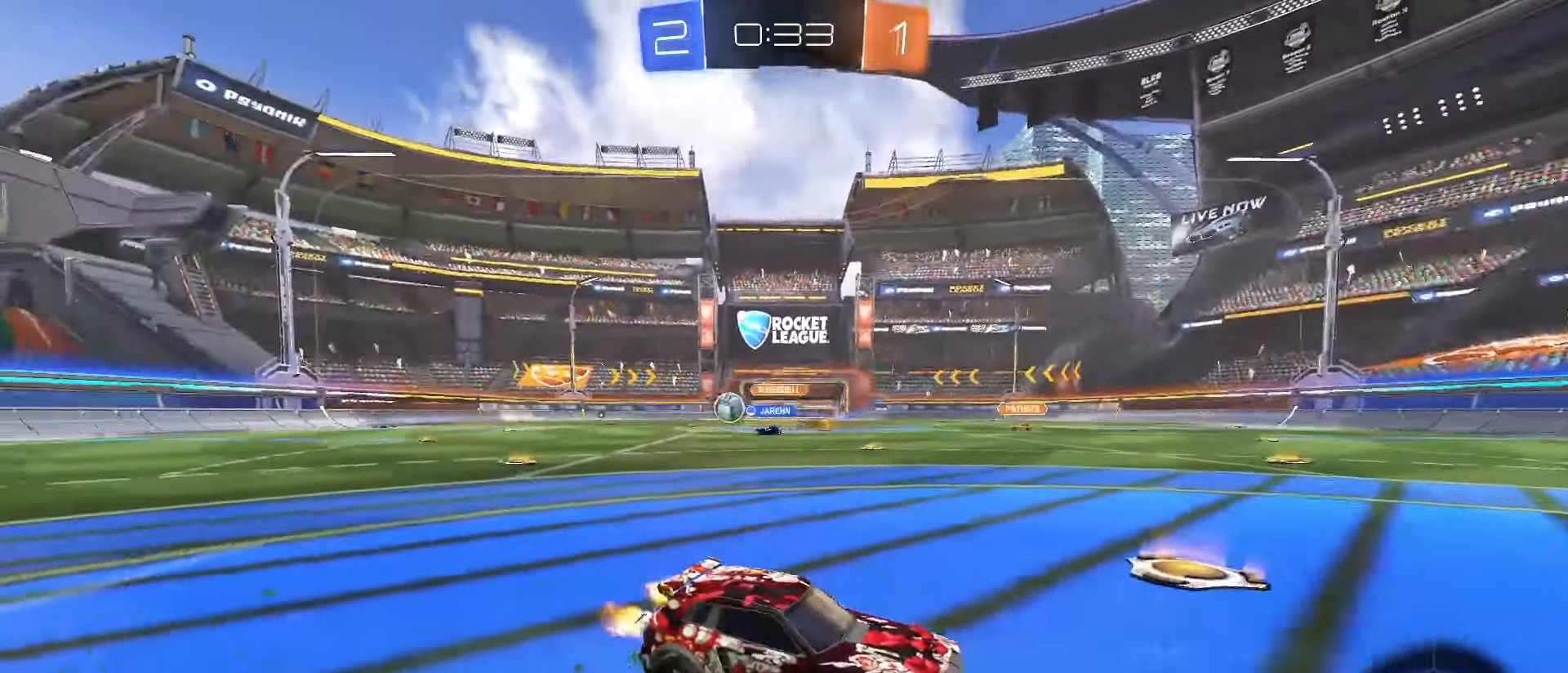
{"buttons": ["L2"], "left_stick": "right", "right_stick": "center", "events": [[67, "left_stick", "center"], [467, "left_stick", "right"]]}
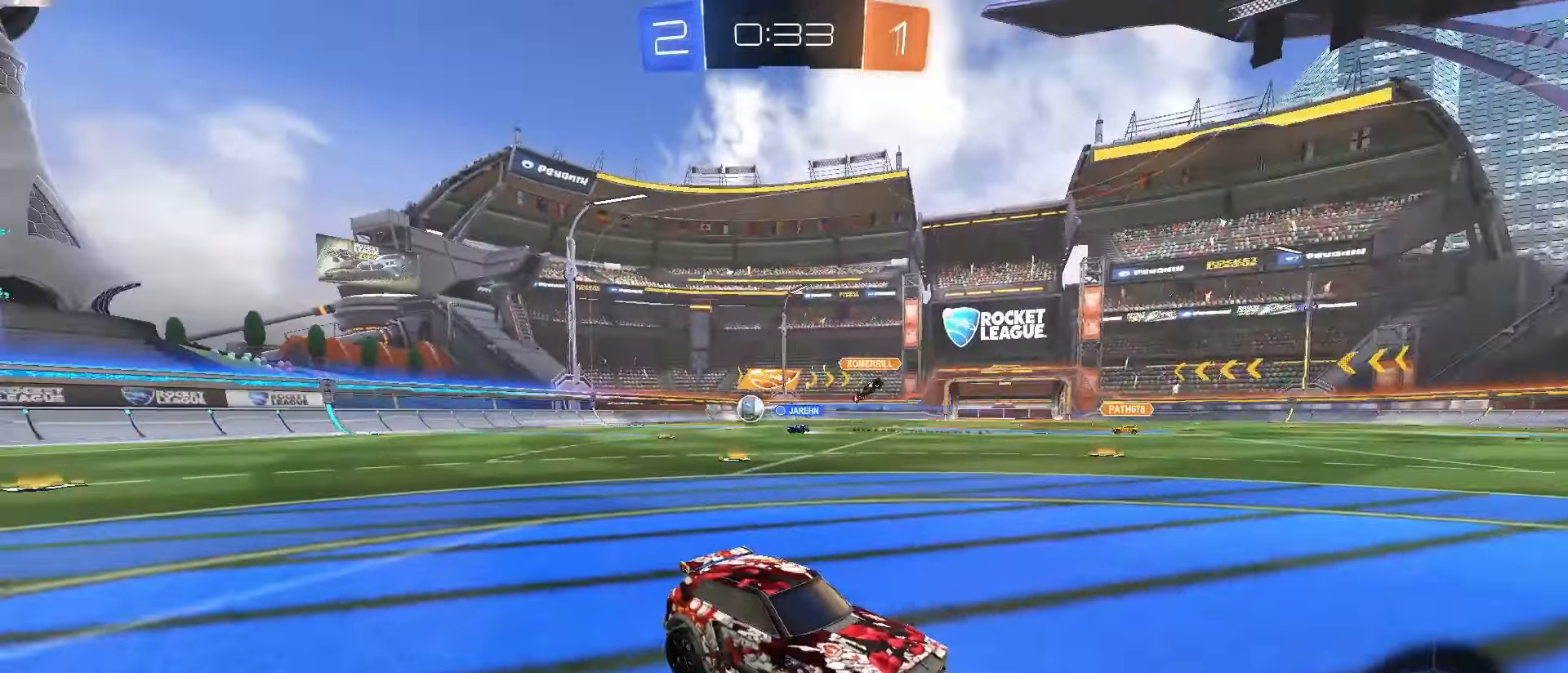
{"buttons": ["R2"], "left_stick": "up-right", "right_stick": "center", "events": [[167, "left_stick", "down"], [183, "CROSS", "down"], [233, "CROSS", "up"], [300, "CROSS", "down"], [367, "L2", "up"], [383, "CROSS", "up"], [417, "R2", "down"], [450, "left_stick", "right"], [500, "left_stick", "up-right"]]}
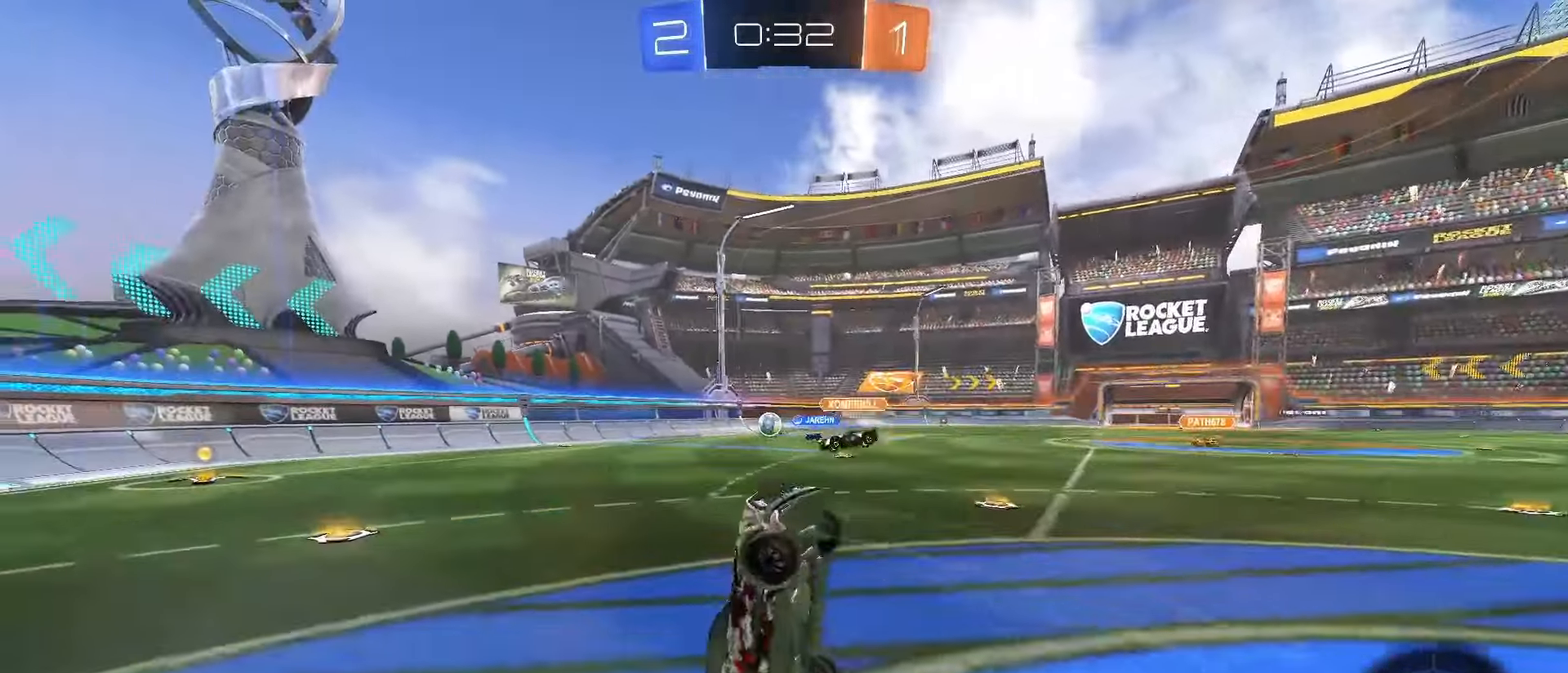
{"buttons": ["SQUARE", "L1", "R2"], "left_stick": "up-left", "right_stick": "center", "events": [[50, "L1", "down"], [150, "SQUARE", "down"], [233, "left_stick", "up"], [417, "left_stick", "up-left"]]}